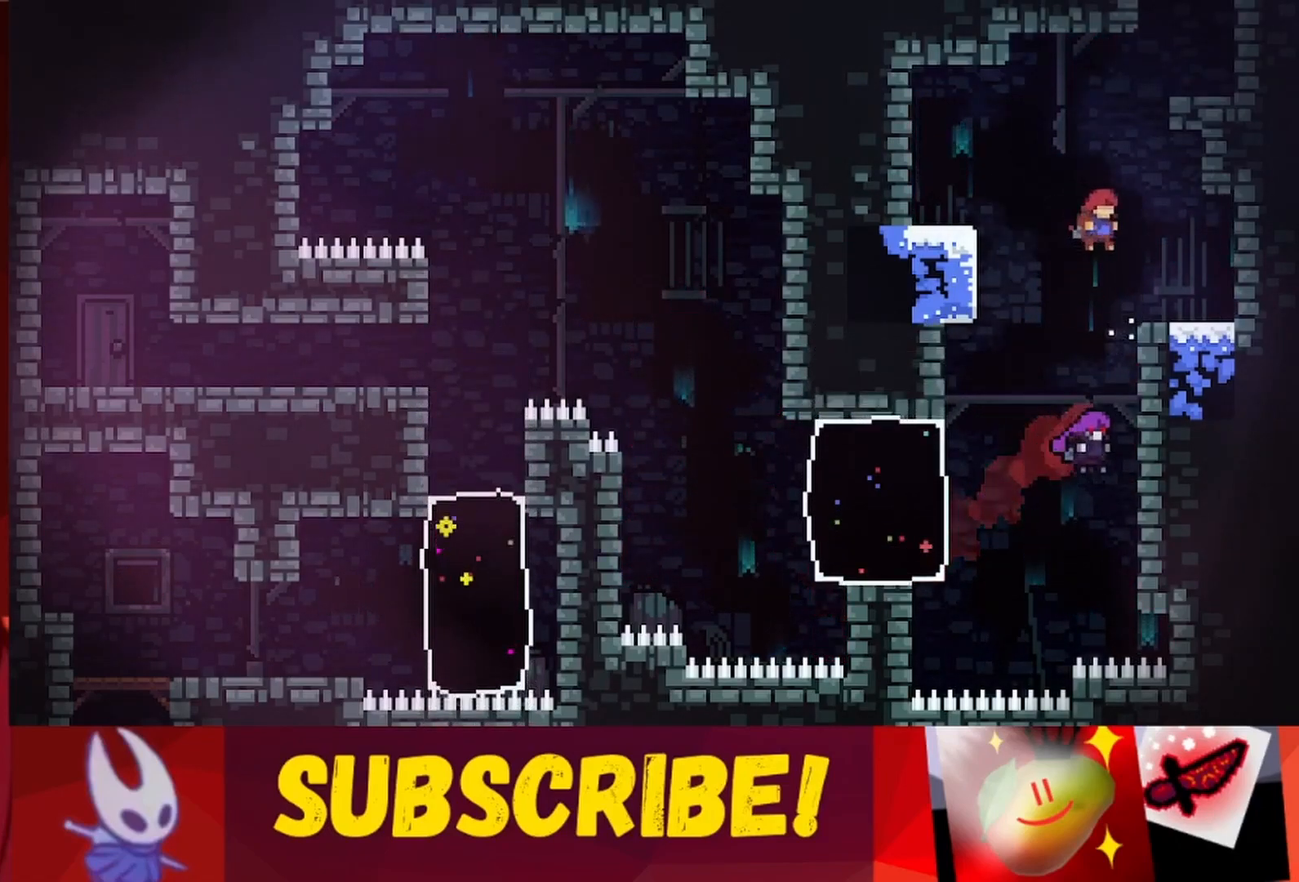
Gameplay with keyboard; each line is a JSON object with the keys held at the frame after it. "events" lists presses ("down") and releases ("up") of "dash", "down", "grab", "jump", "jump2", "left", "right" and "up" between this image and that frame as [ms after this image, input, new state], when the widget could be followed in between. No other keys are recorded. Mouse input is not recorded. Key names are as the overlay labels them; some are game actions (e.g. jump) rather than physical keys.
{"keys": ["jump", "left"], "events": [[50, "right", "up"], [183, "left", "down"], [233, "jump", "down"]]}
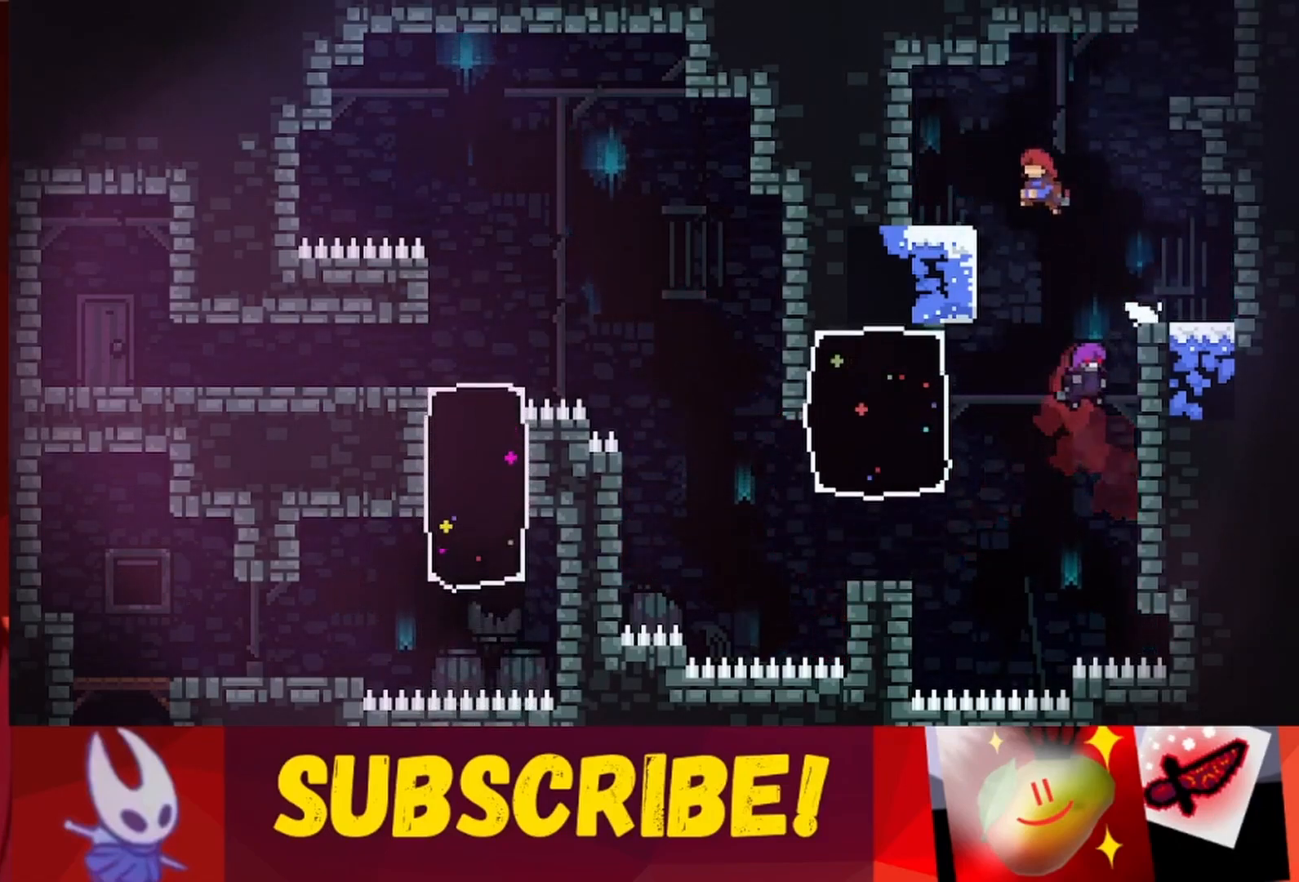
{"keys": [], "events": [[17, "up", "down"], [167, "jump", "up"], [350, "left", "up"], [383, "up", "up"]]}
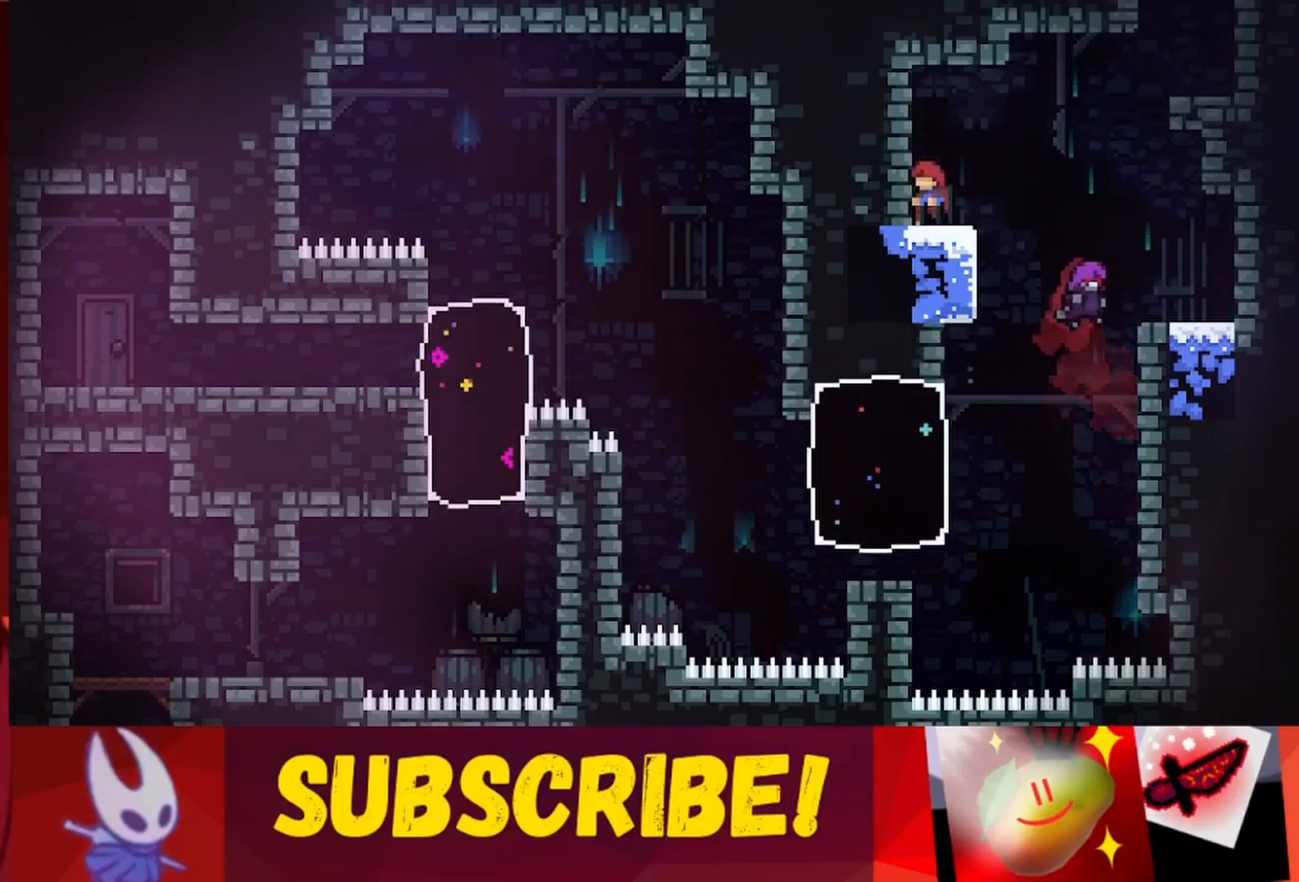
{"keys": ["jump", "right", "up"], "events": [[83, "right", "down"], [267, "jump", "down"], [500, "up", "down"]]}
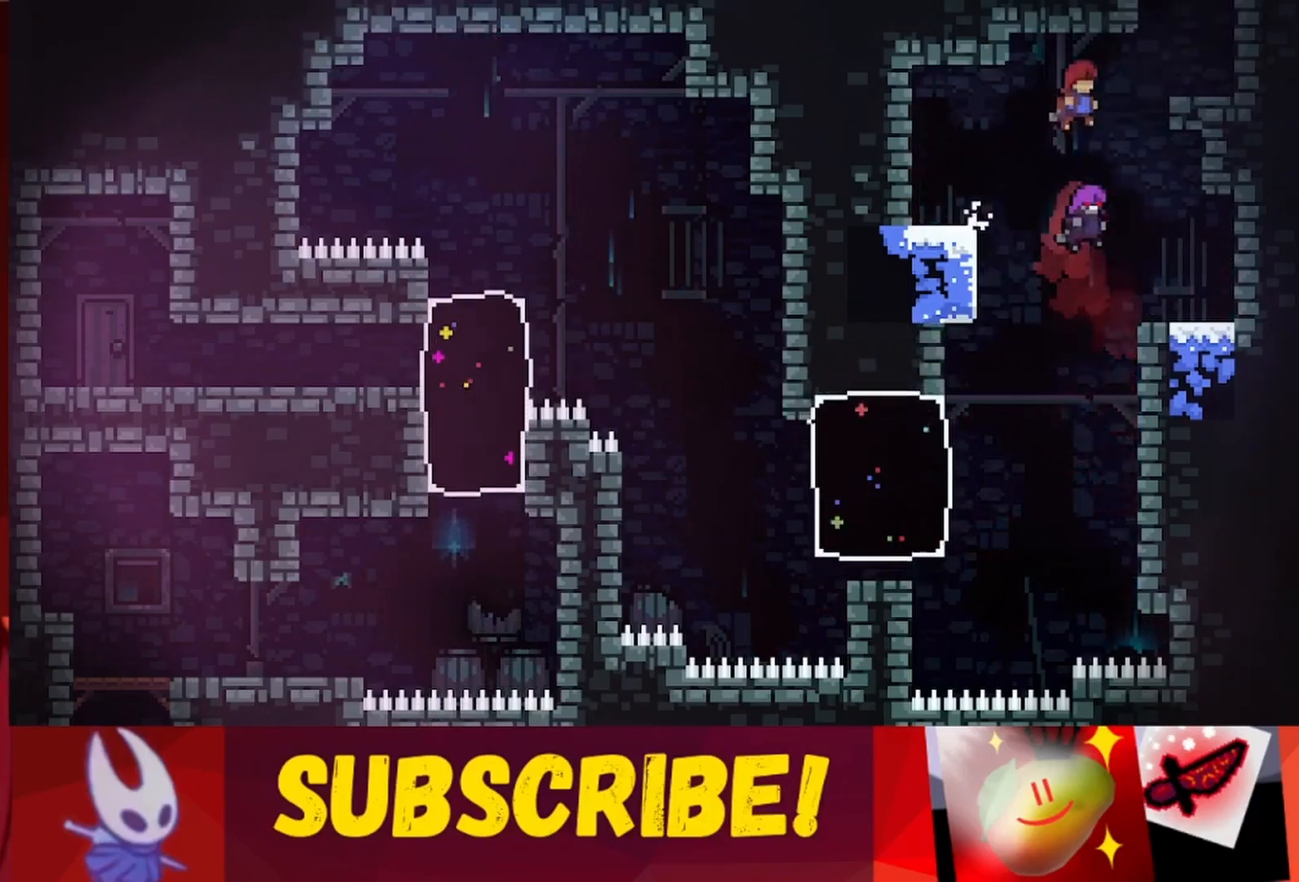
{"keys": ["jump", "right", "up"], "events": [[283, "jump", "up"], [333, "jump", "down"]]}
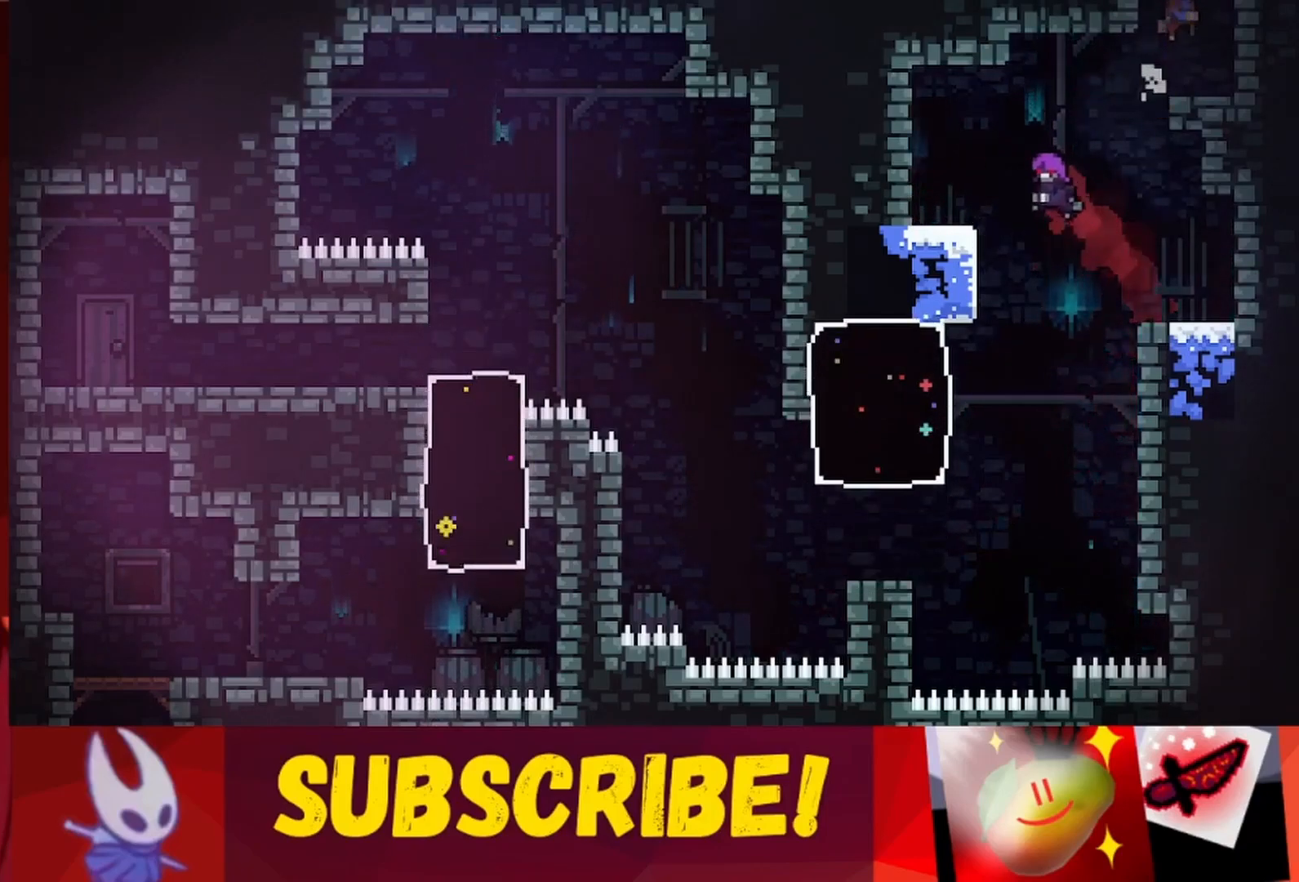
{"keys": [], "events": [[17, "jump", "up"], [67, "up", "up"], [217, "right", "up"]]}
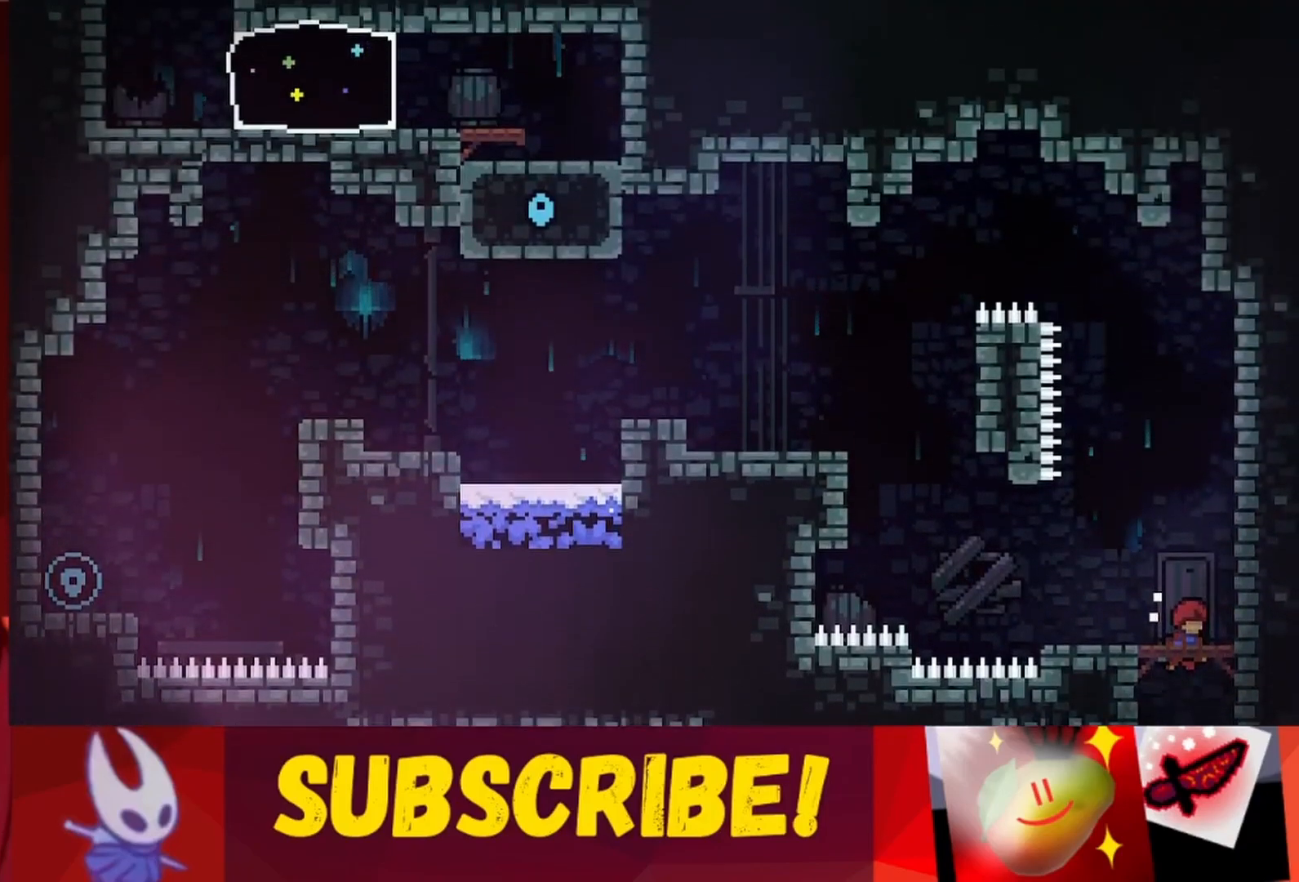
{"keys": ["left"], "events": [[450, "left", "down"]]}
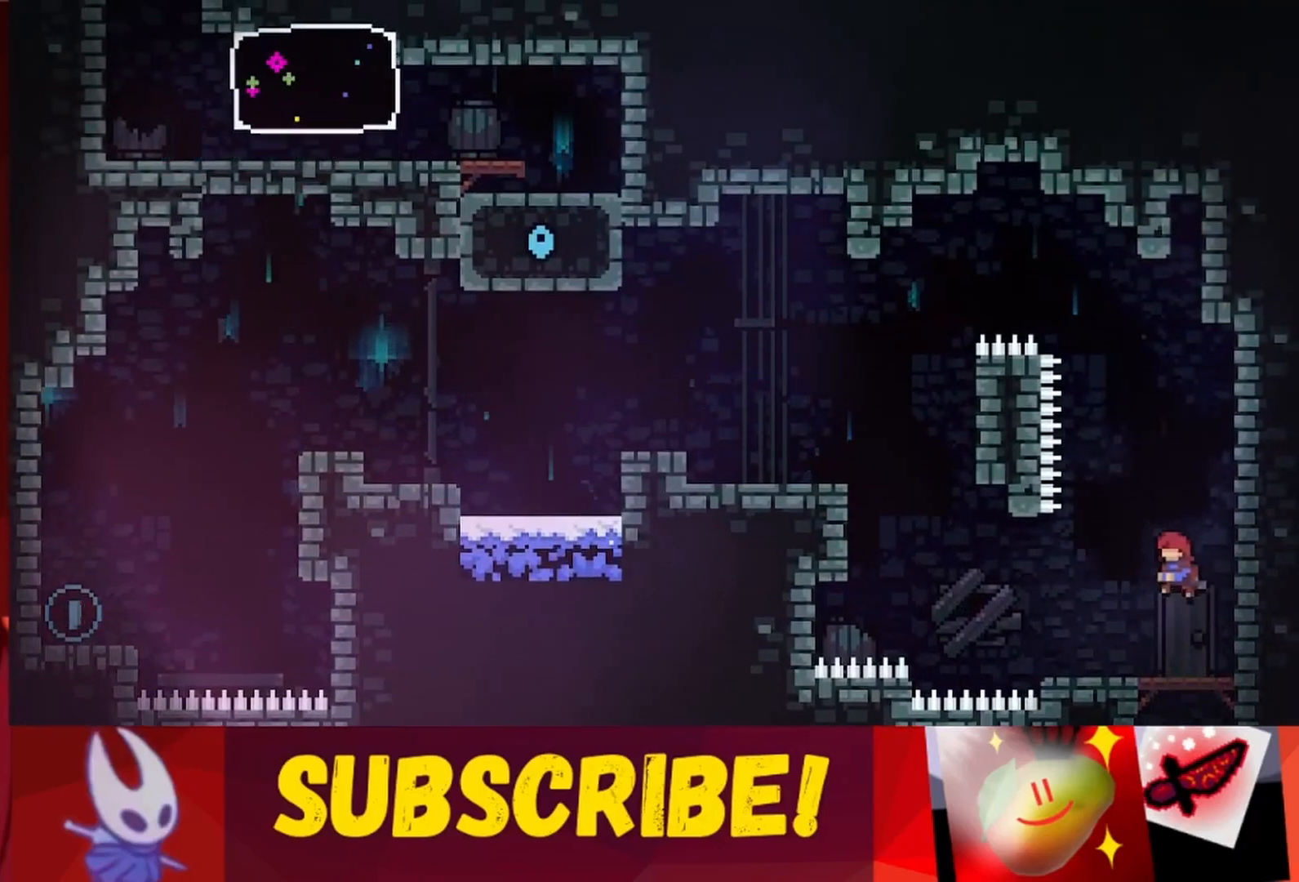
{"keys": ["left"], "events": [[150, "left", "up"], [333, "left", "down"]]}
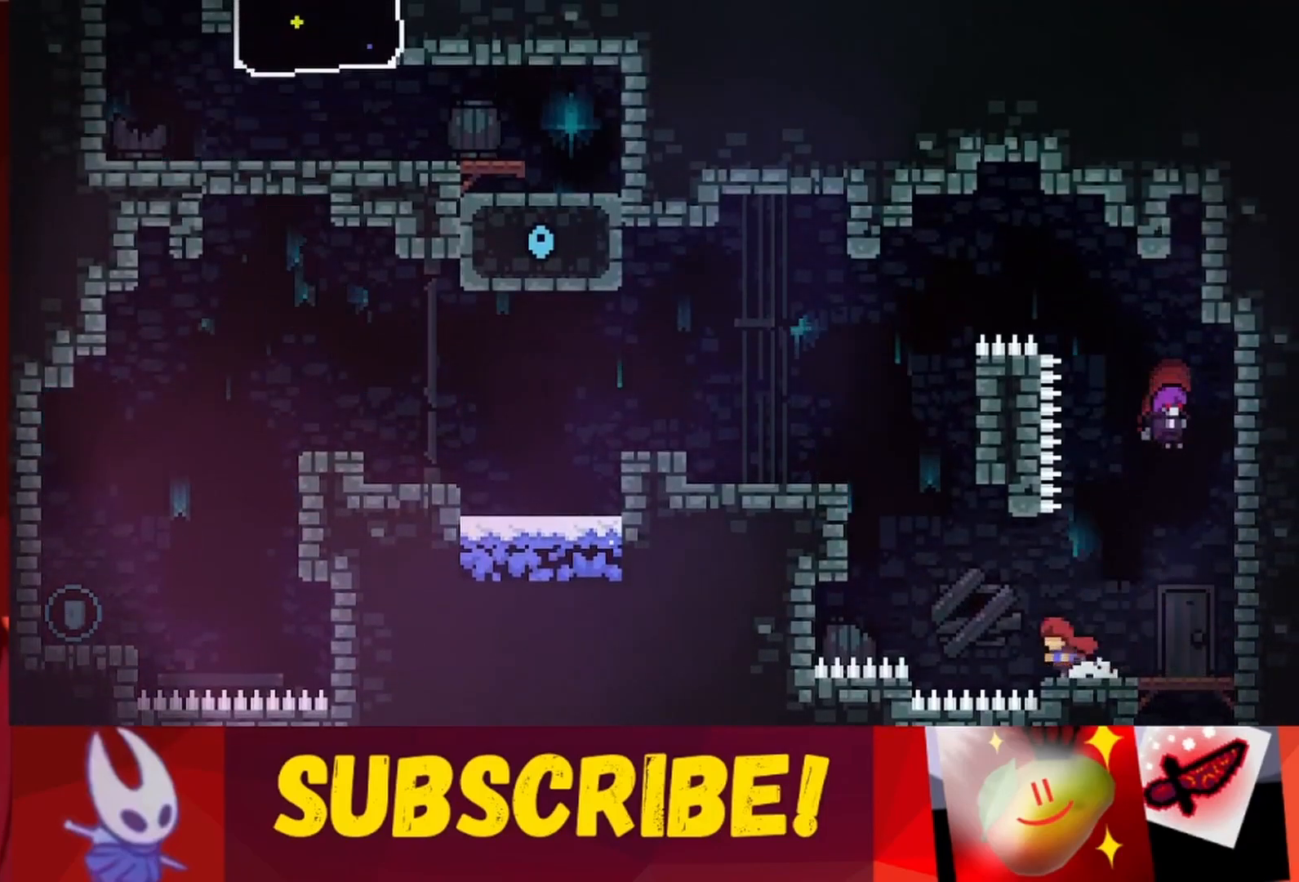
{"keys": ["jump", "left", "up"], "events": [[117, "jump", "down"], [300, "up", "down"]]}
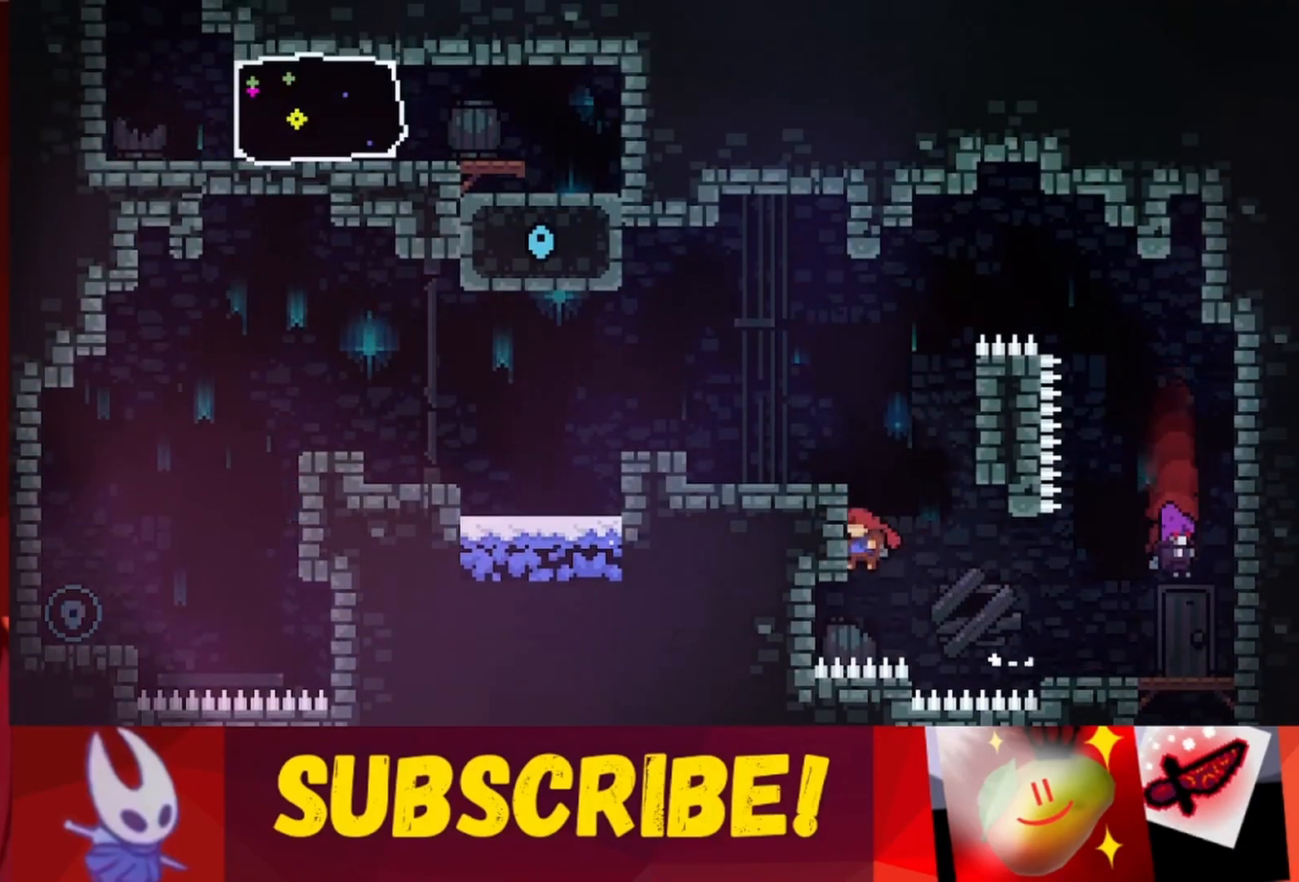
{"keys": ["jump", "left"], "events": [[83, "jump", "up"], [367, "jump", "down"], [500, "up", "up"]]}
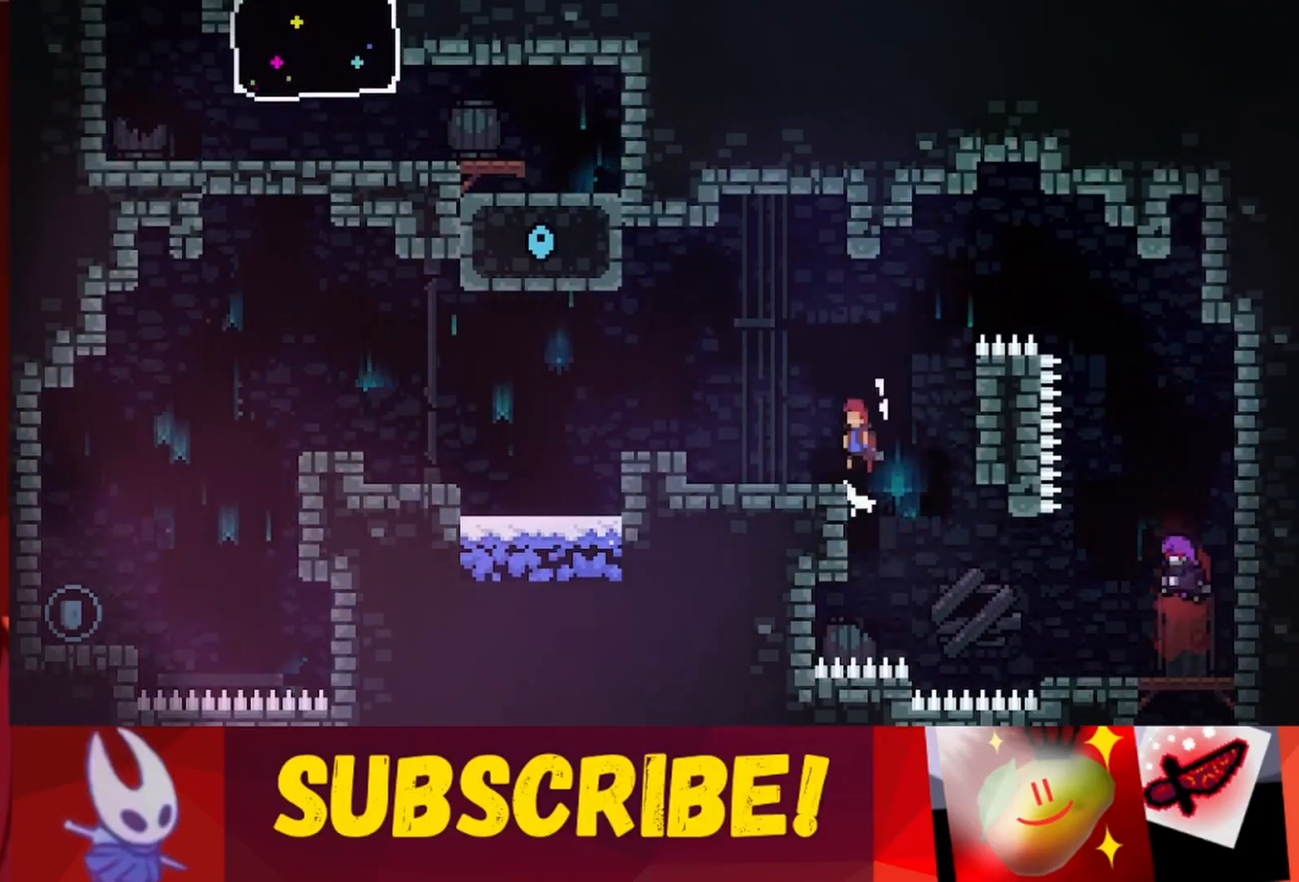
{"keys": ["jump", "right"], "events": [[50, "jump", "up"], [50, "left", "up"], [333, "right", "down"], [467, "jump", "down"]]}
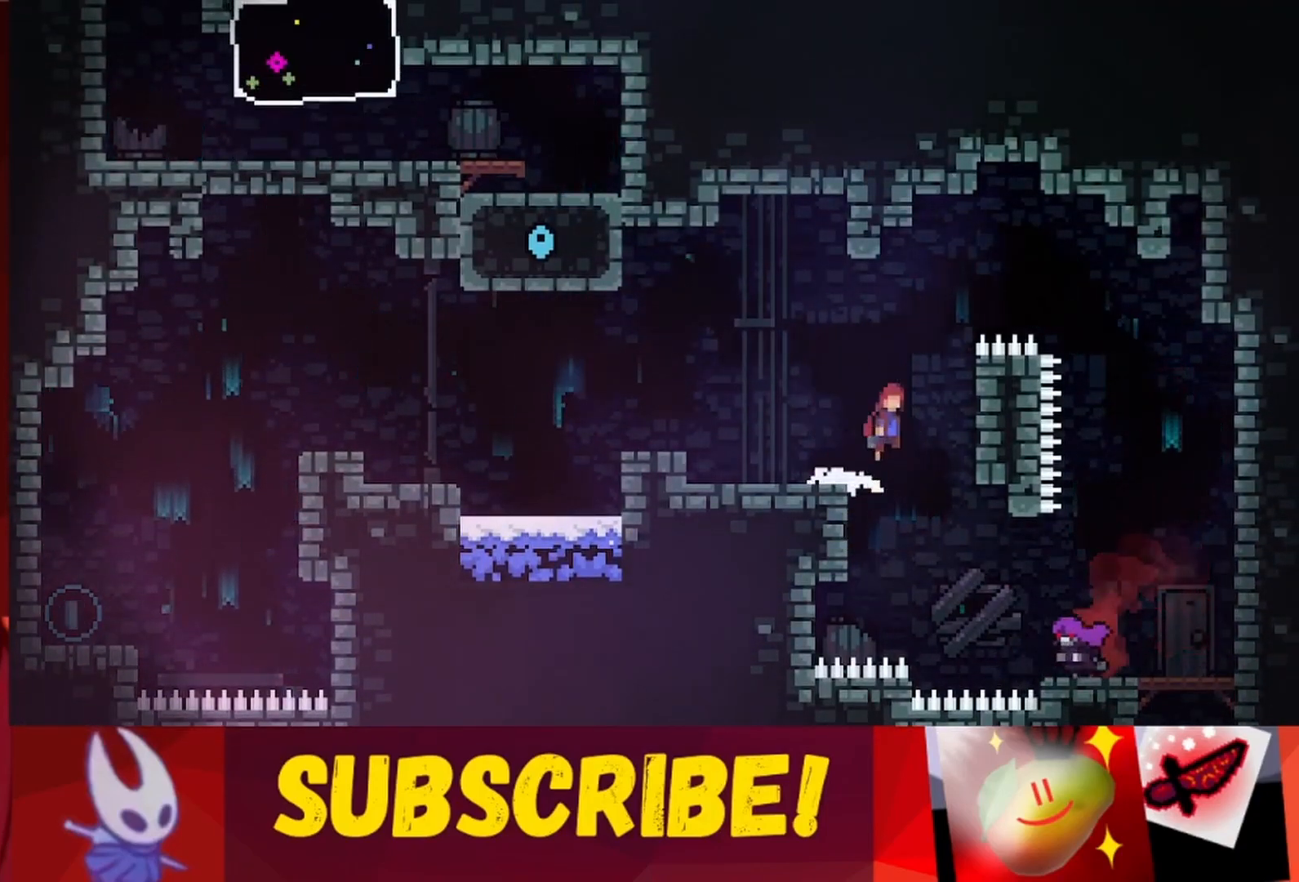
{"keys": ["right", "up"], "events": [[150, "up", "down"], [200, "jump", "up"]]}
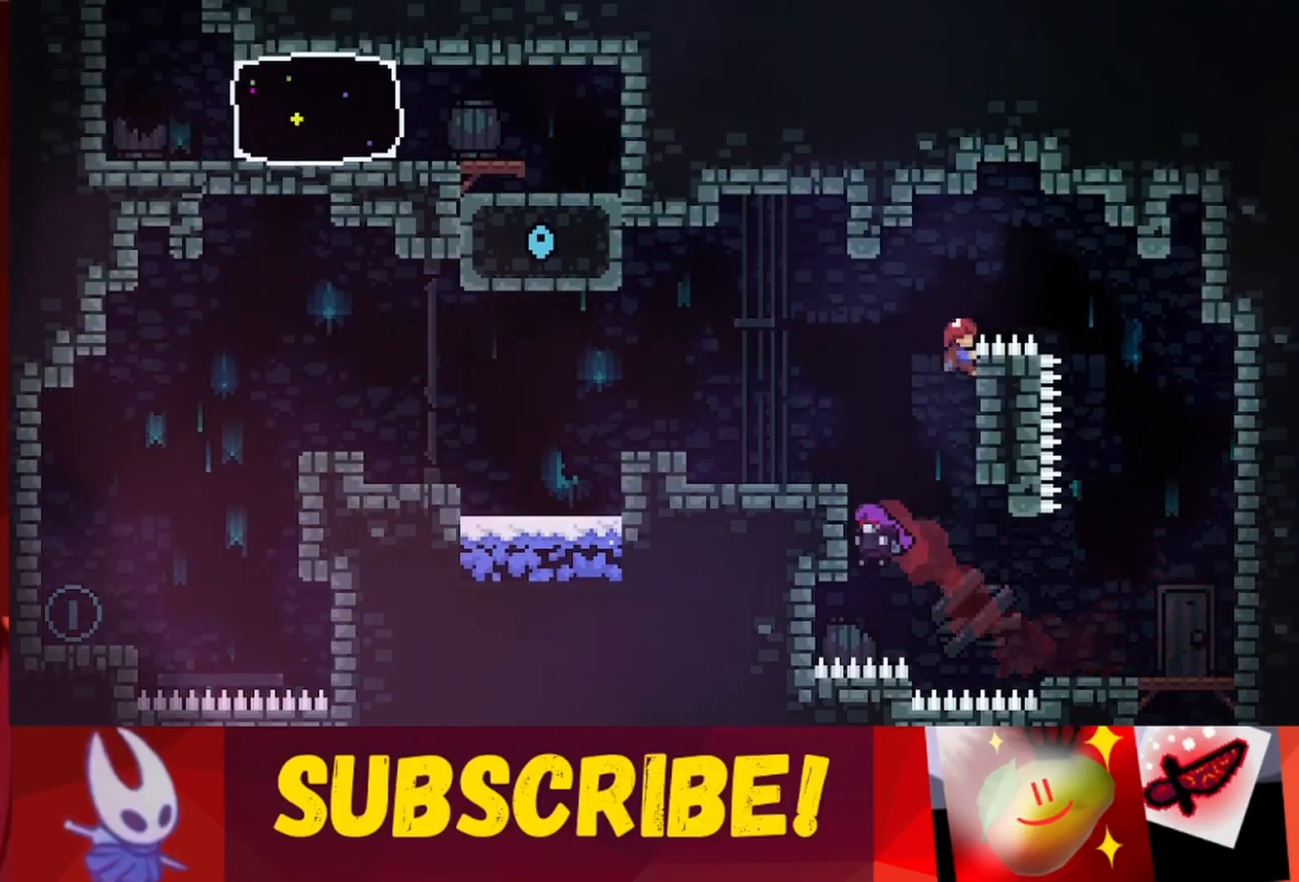
{"keys": ["jump", "right", "up"], "events": [[133, "jump", "down"]]}
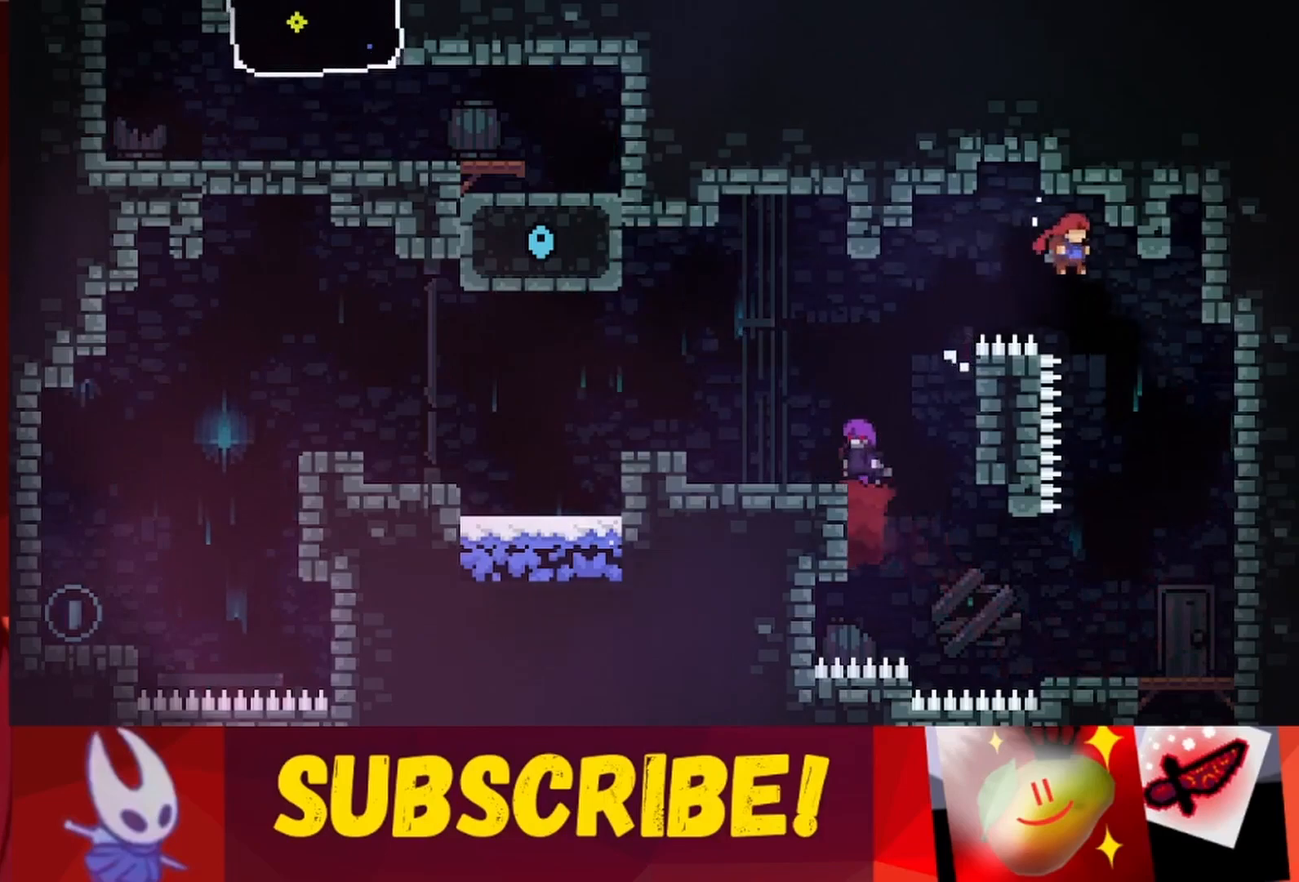
{"keys": ["right", "up"], "events": [[233, "jump", "up"], [283, "grab", "down"], [417, "grab", "up"]]}
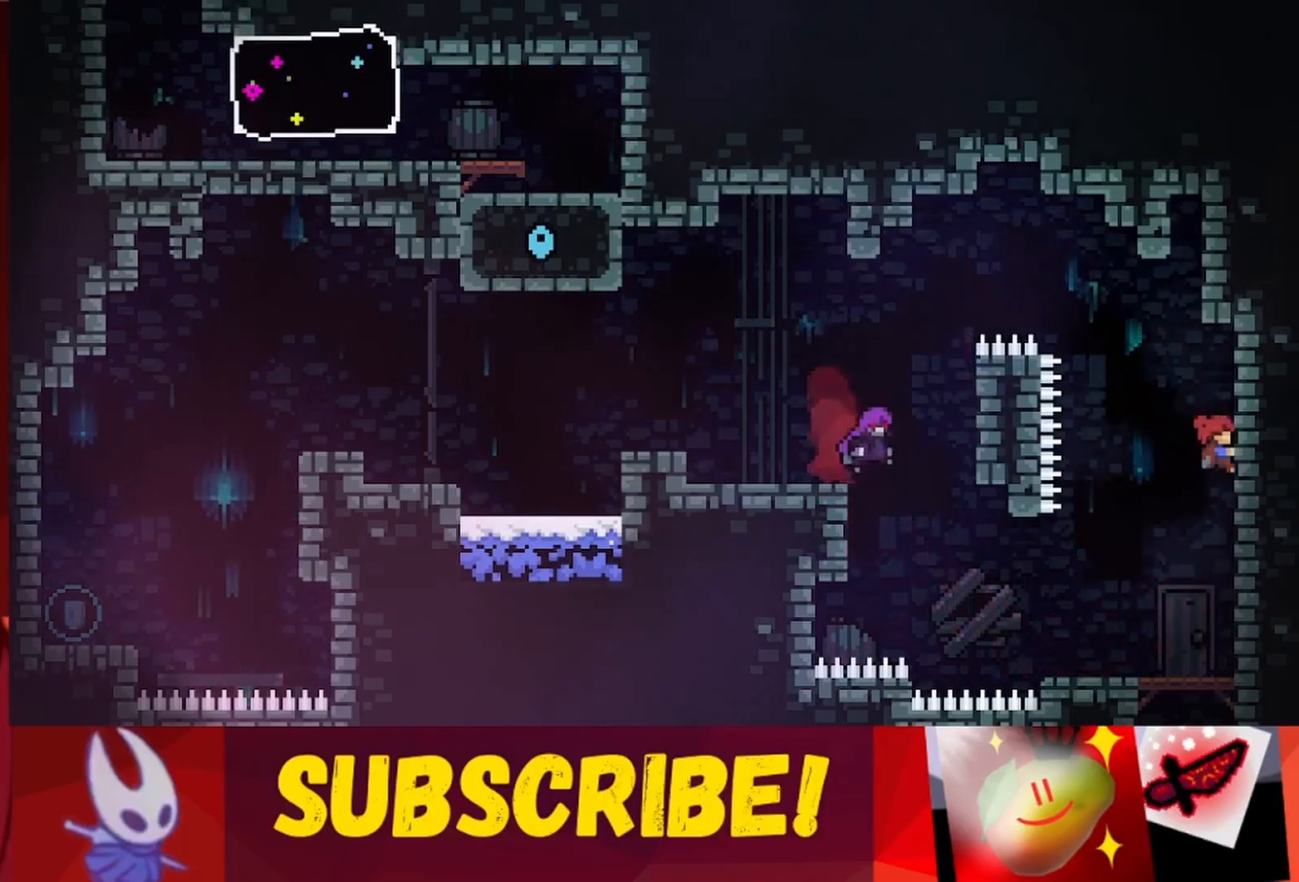
{"keys": ["jump", "right"], "events": [[117, "right", "up"], [117, "up", "up"], [250, "jump", "down"], [350, "right", "down"]]}
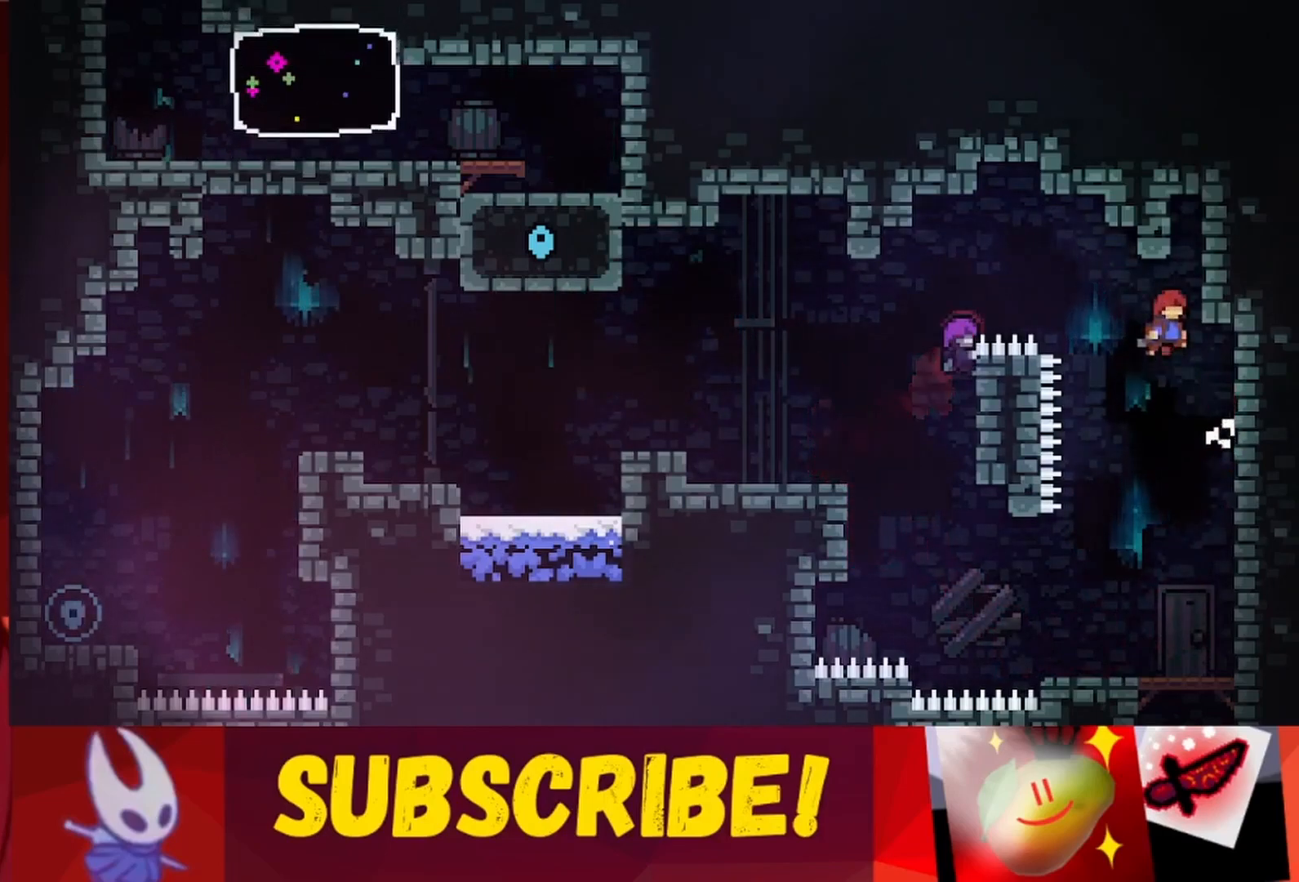
{"keys": ["jump", "right", "up"], "events": [[183, "jump", "up"], [183, "right", "up"], [233, "jump", "down"], [267, "right", "down"], [367, "up", "down"]]}
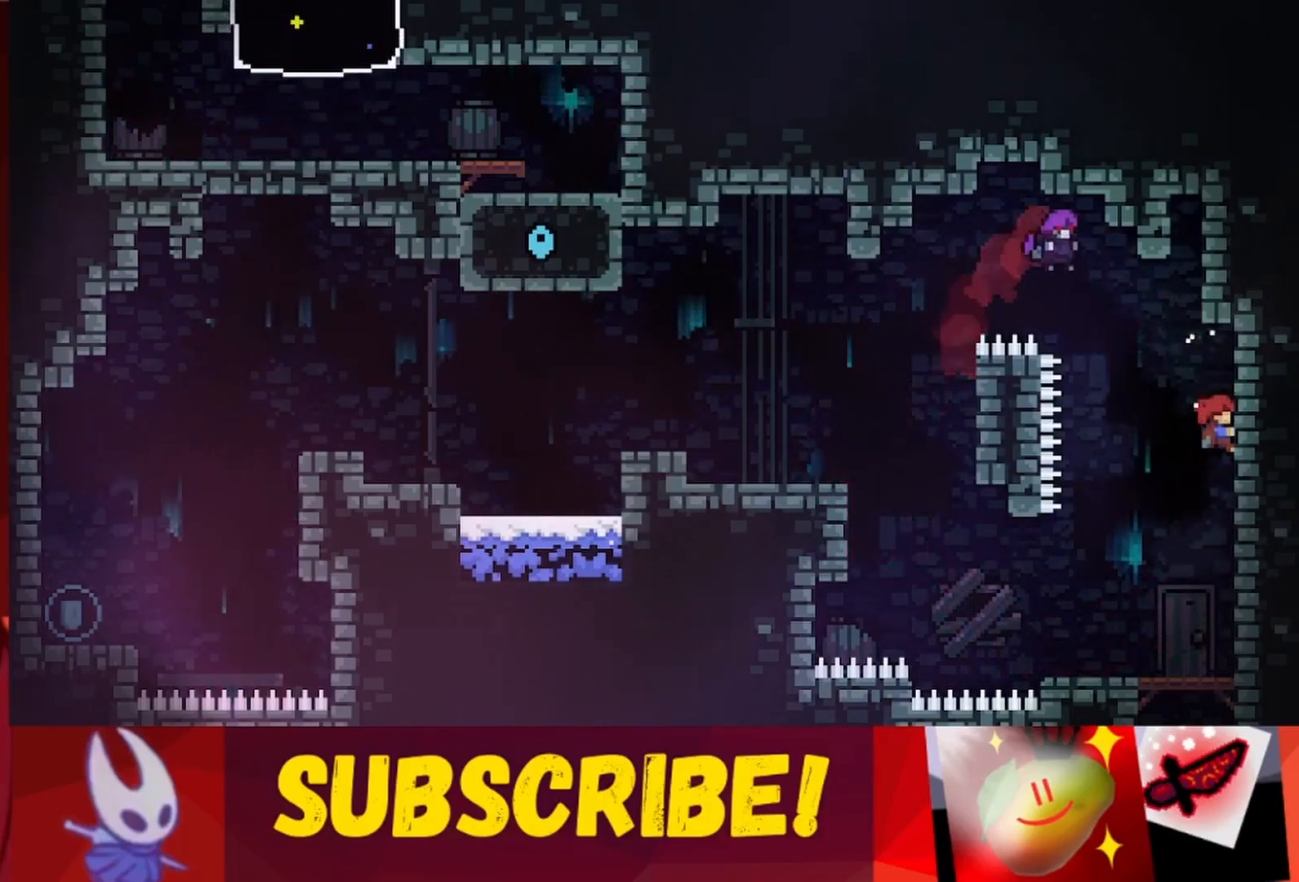
{"keys": ["jump"], "events": [[150, "jump", "up"], [283, "right", "up"], [333, "up", "up"], [433, "jump", "down"]]}
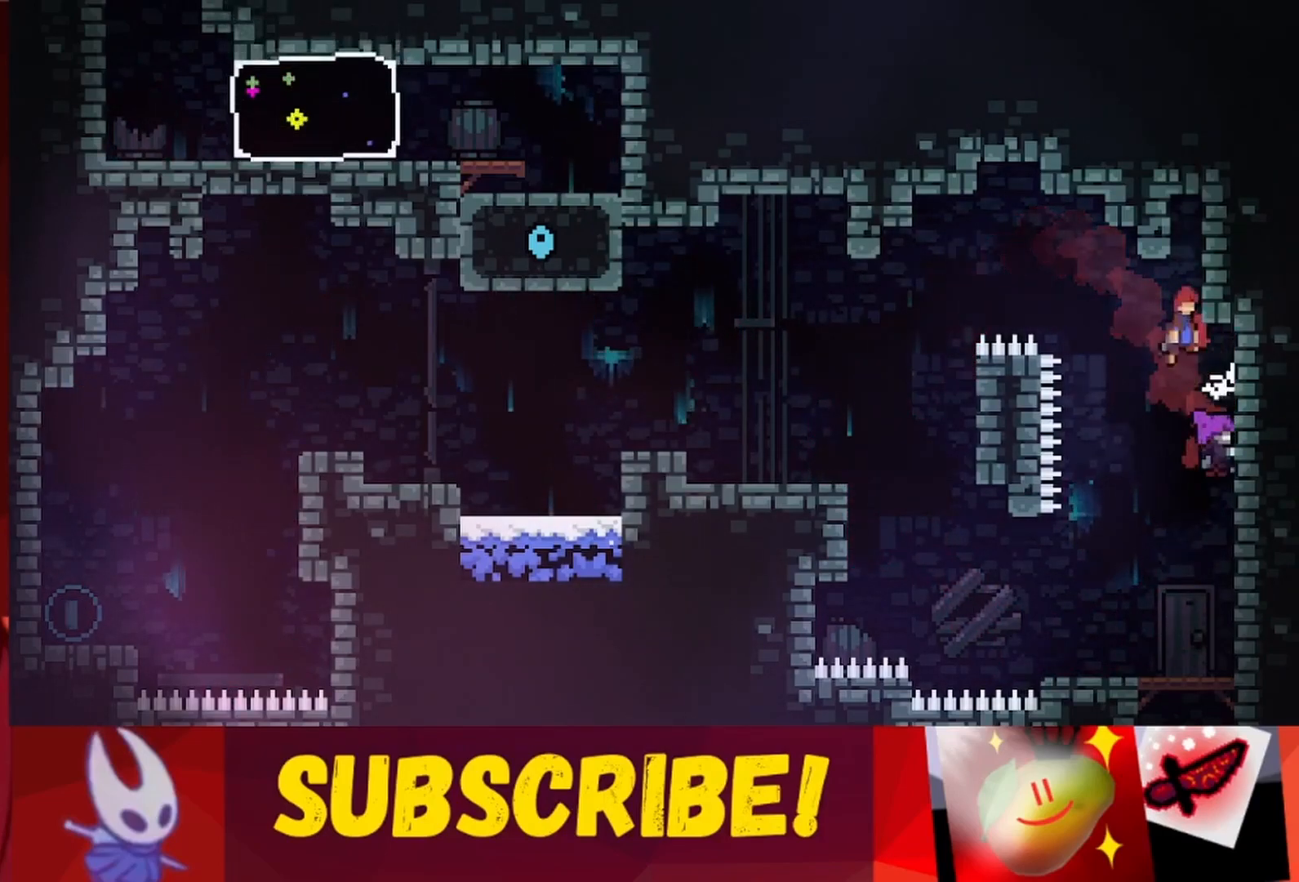
{"keys": ["grab", "right", "up"], "events": [[67, "right", "down"], [217, "up", "down"], [350, "grab", "down"], [383, "jump", "up"]]}
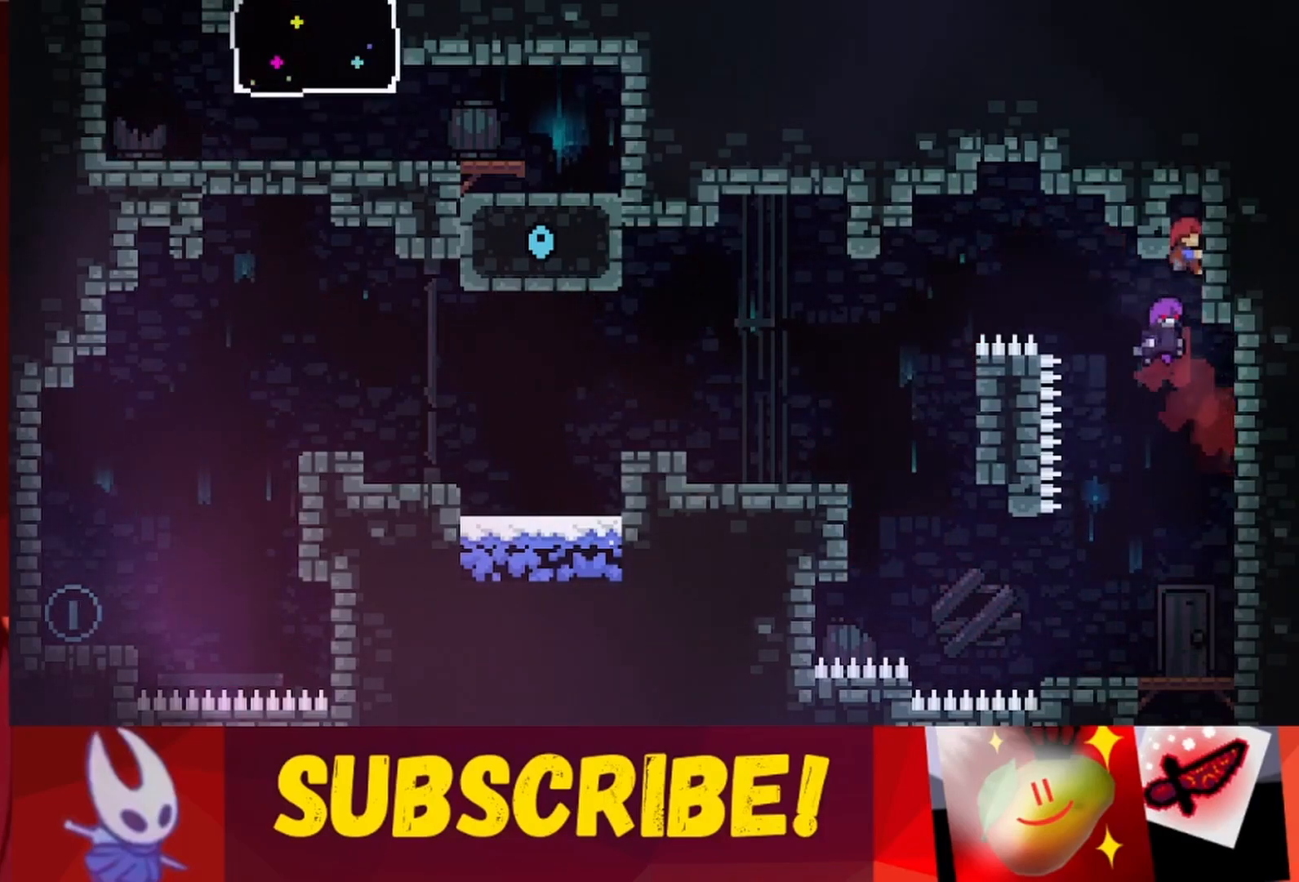
{"keys": ["jump", "up"], "events": [[133, "grab", "up"], [133, "right", "up"], [217, "jump", "down"], [367, "jump", "up"], [450, "jump", "down"]]}
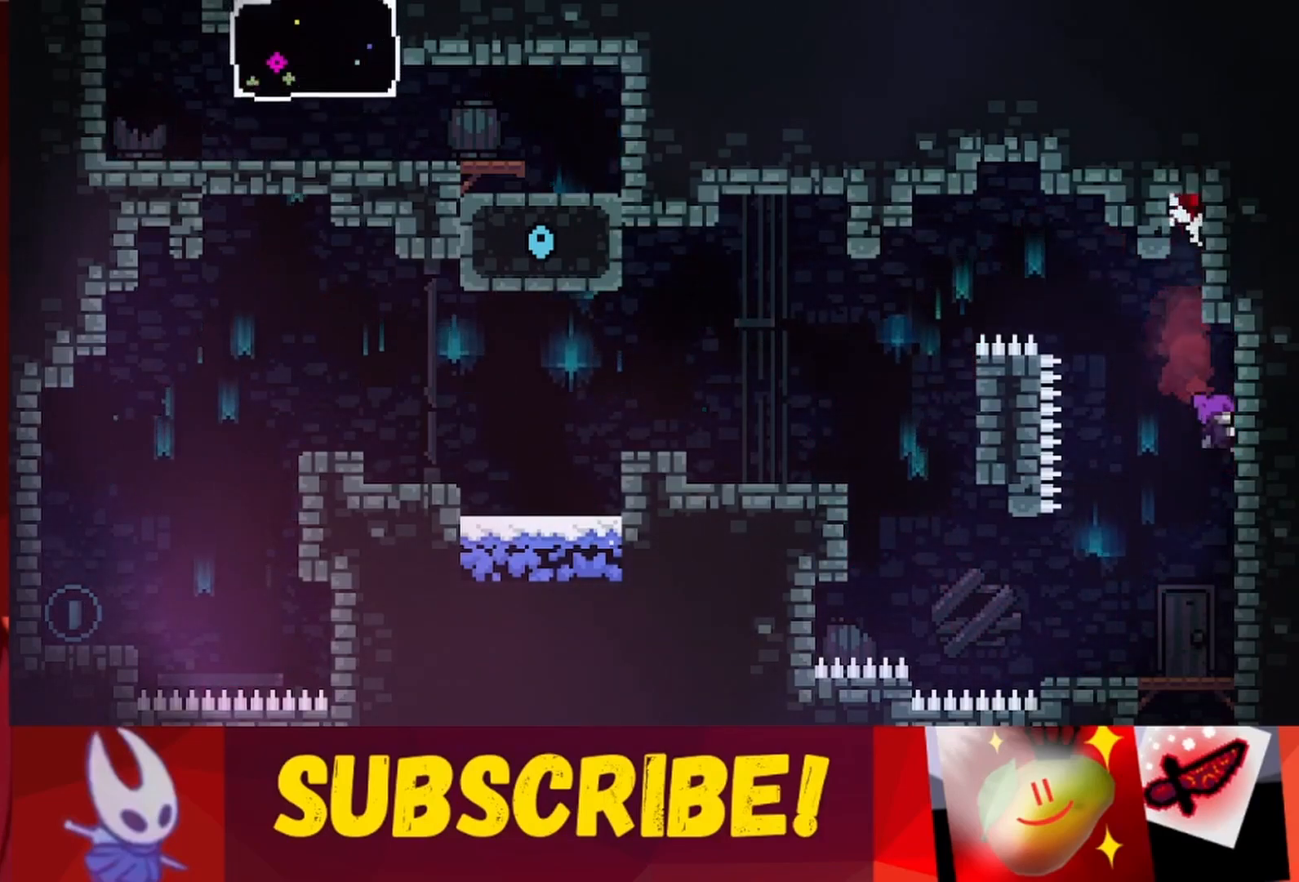
{"keys": ["left"], "events": [[50, "jump", "up"], [150, "jump", "down"], [250, "up", "up"], [283, "jump", "up"], [433, "left", "down"]]}
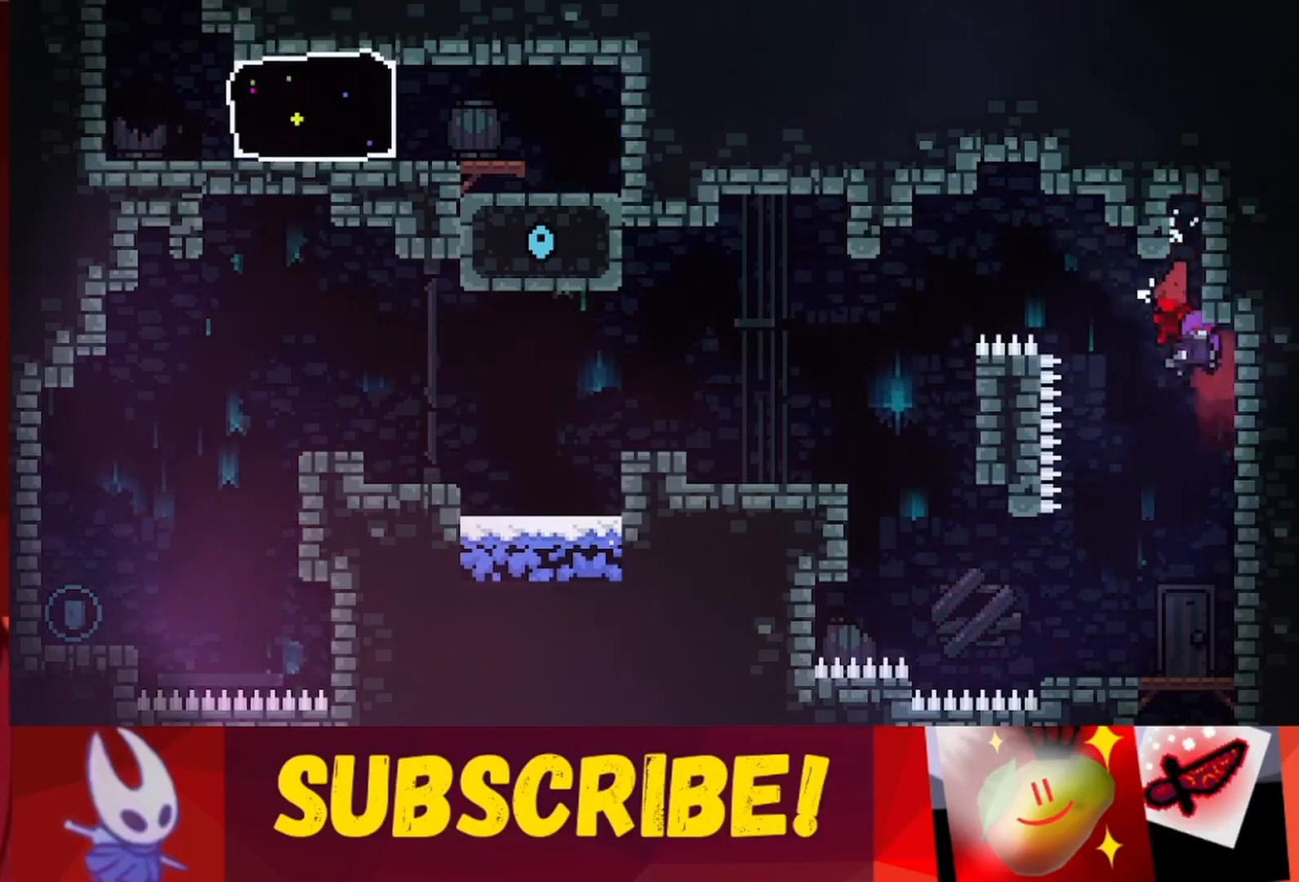
{"keys": [], "events": [[300, "left", "up"]]}
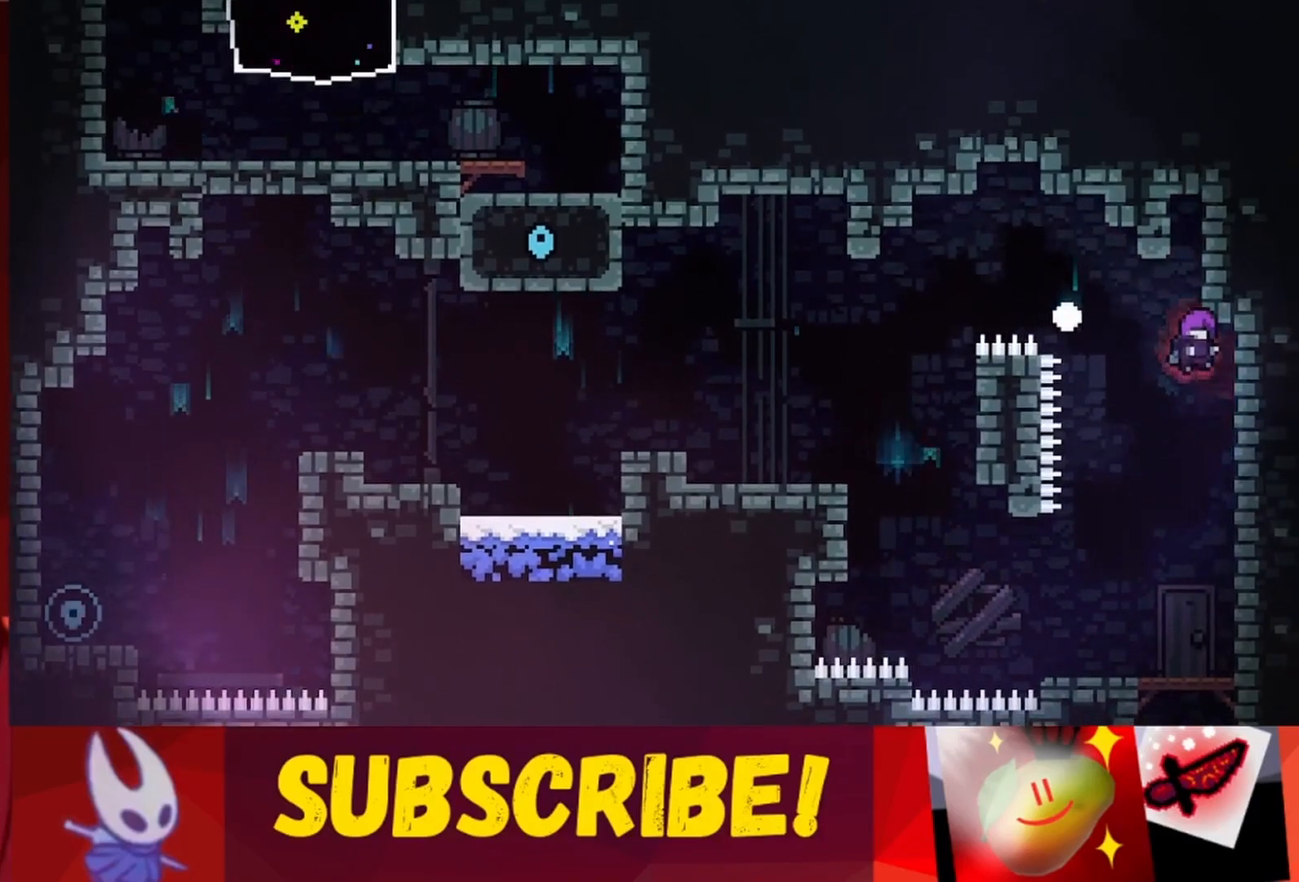
{"keys": [], "events": []}
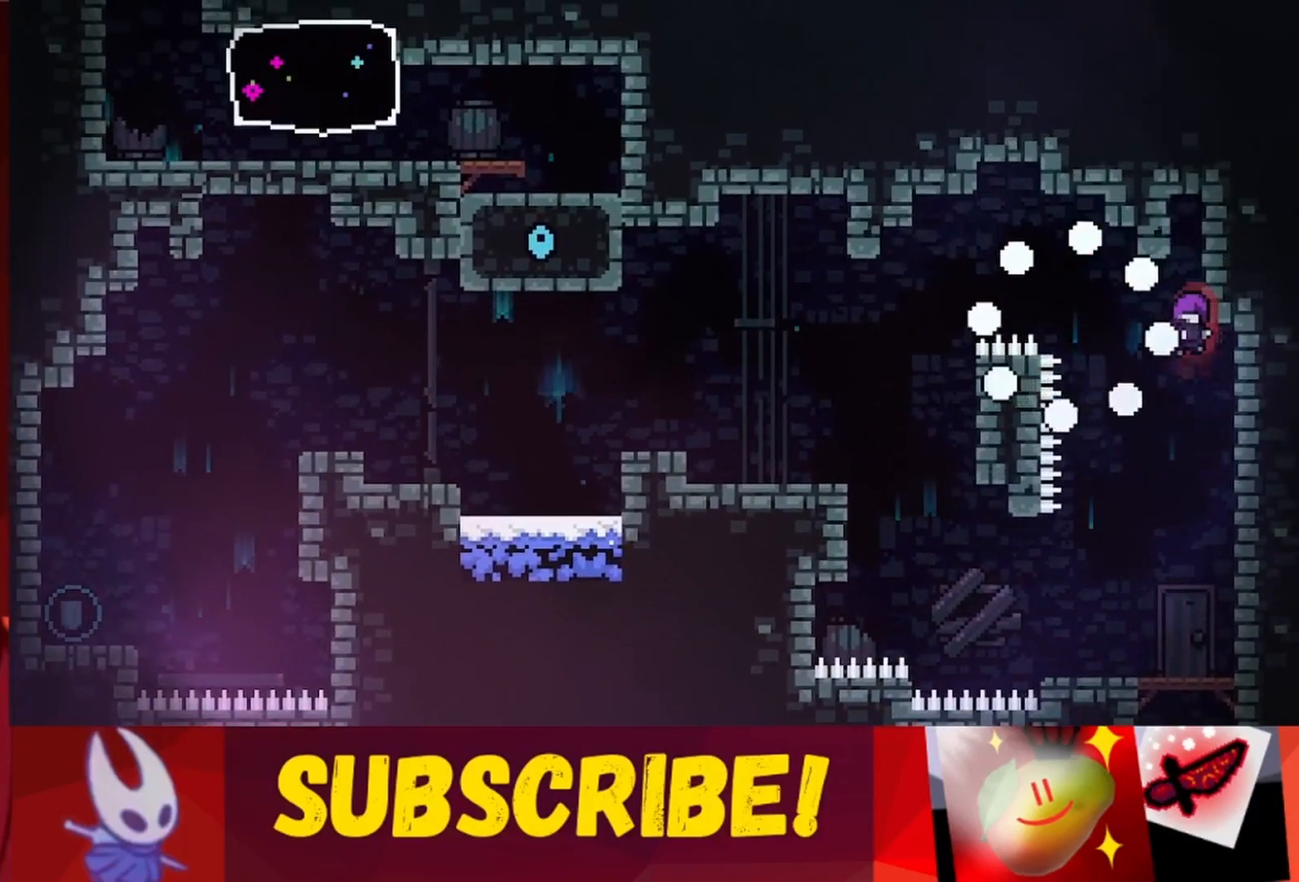
{"keys": [], "events": []}
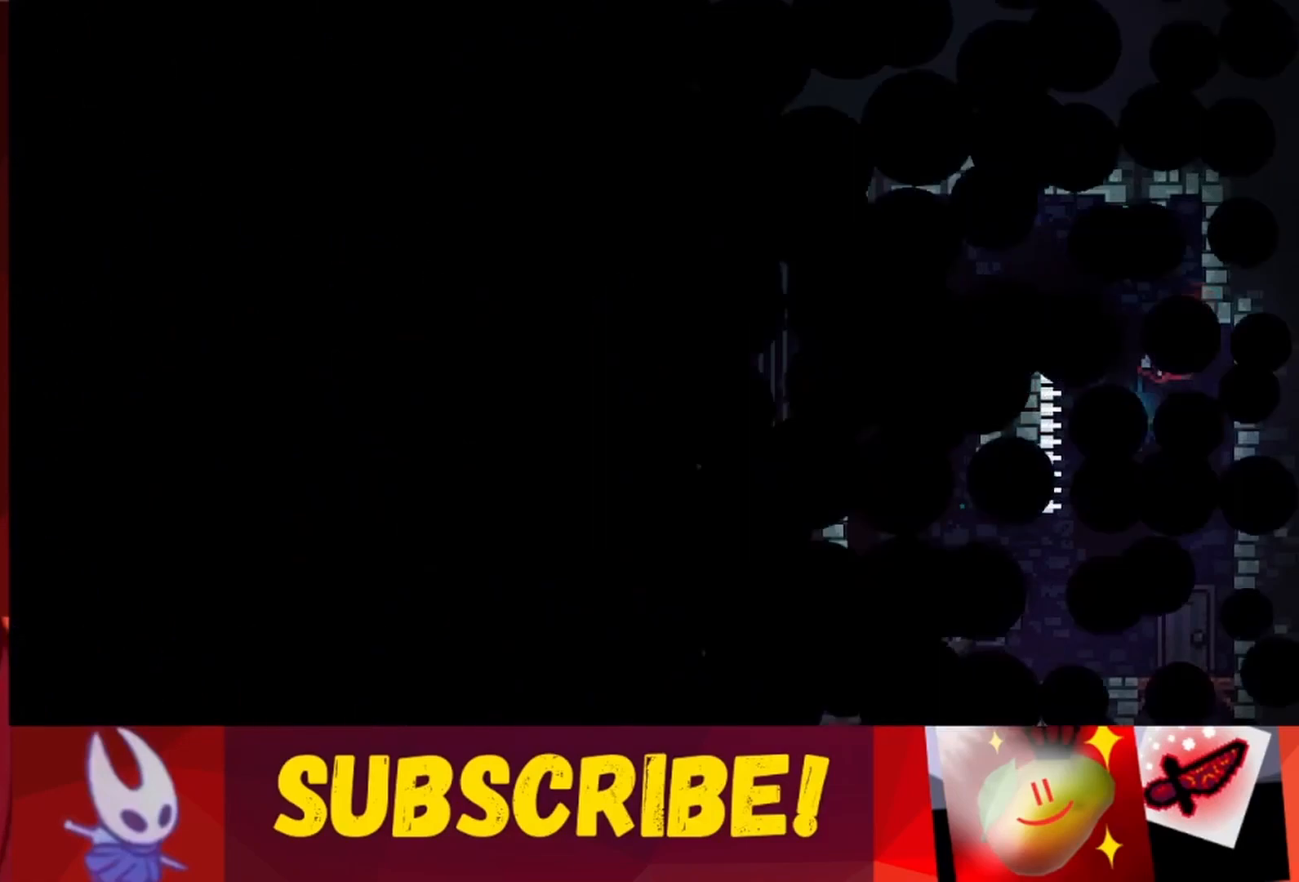
{"keys": [], "events": []}
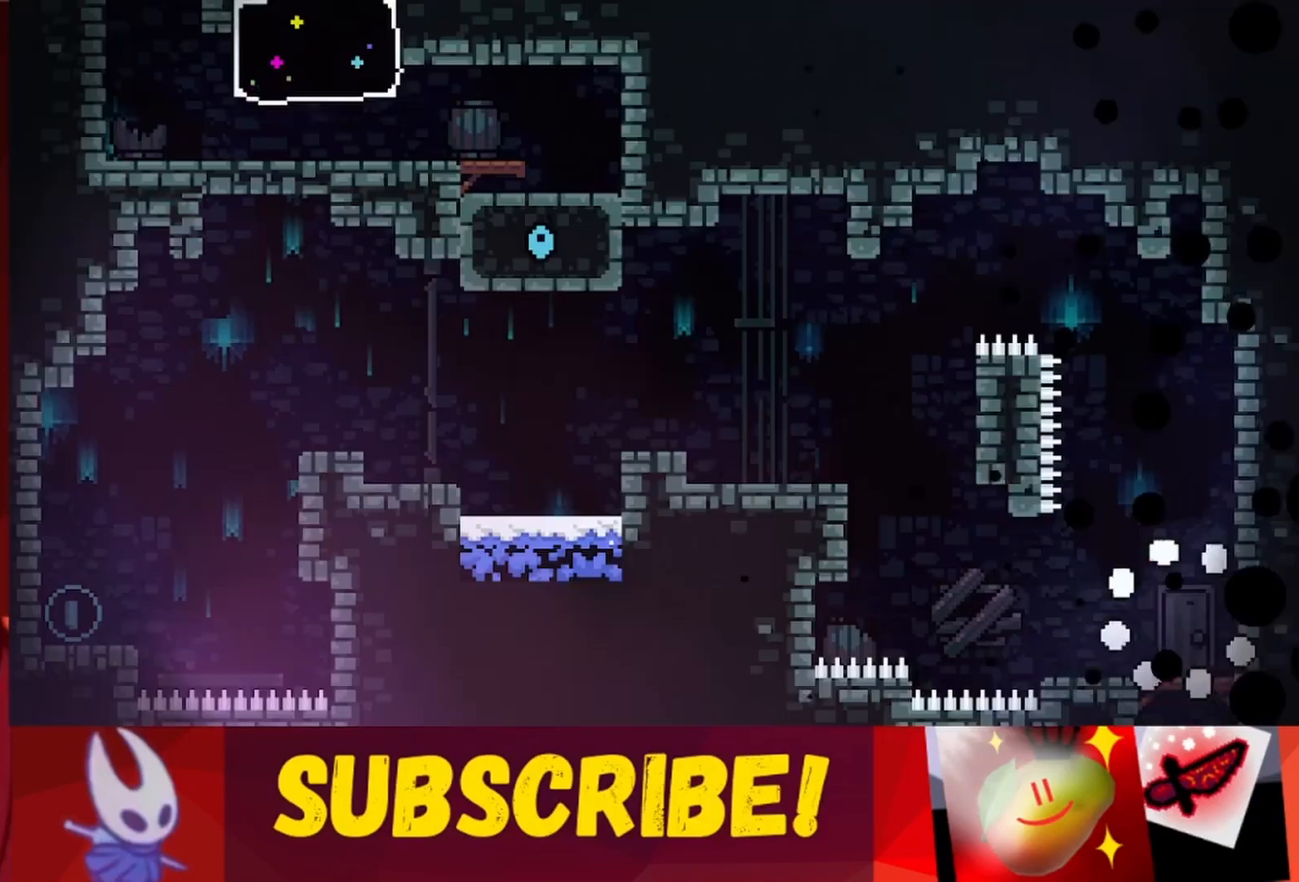
{"keys": ["left"], "events": [[417, "left", "down"]]}
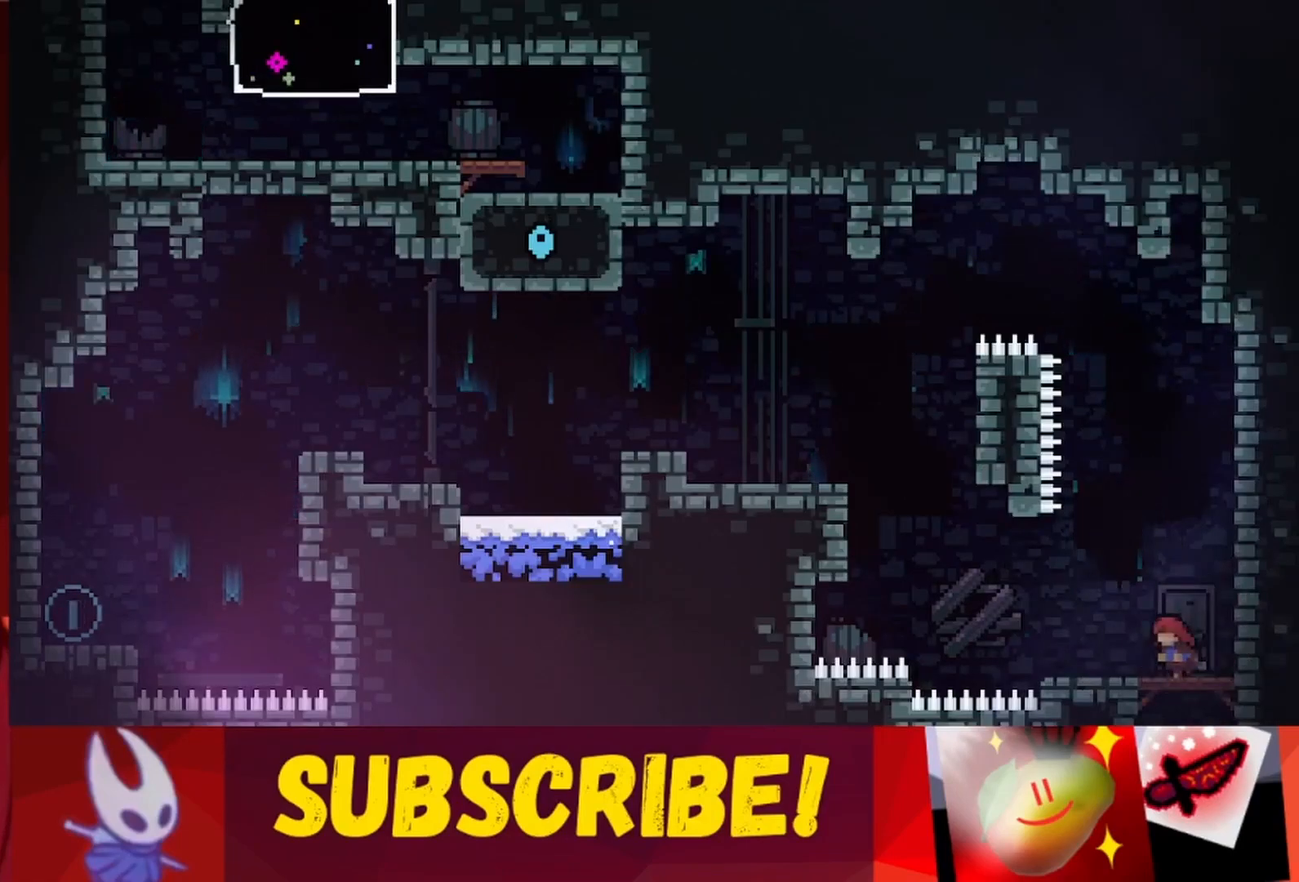
{"keys": ["jump", "left", "up"], "events": [[433, "jump", "down"], [433, "up", "down"]]}
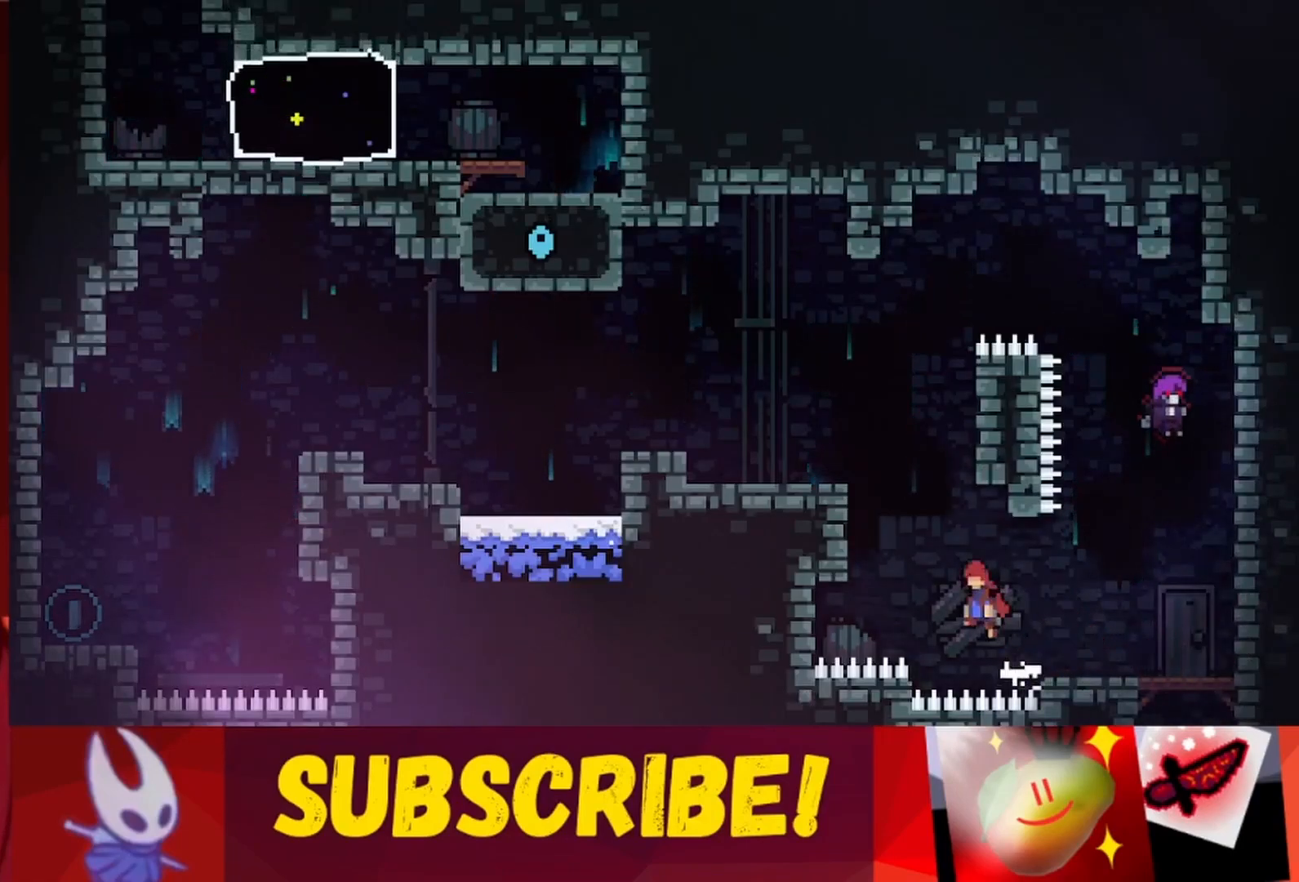
{"keys": ["jump", "left", "up"], "events": [[300, "jump", "up"], [350, "jump", "down"]]}
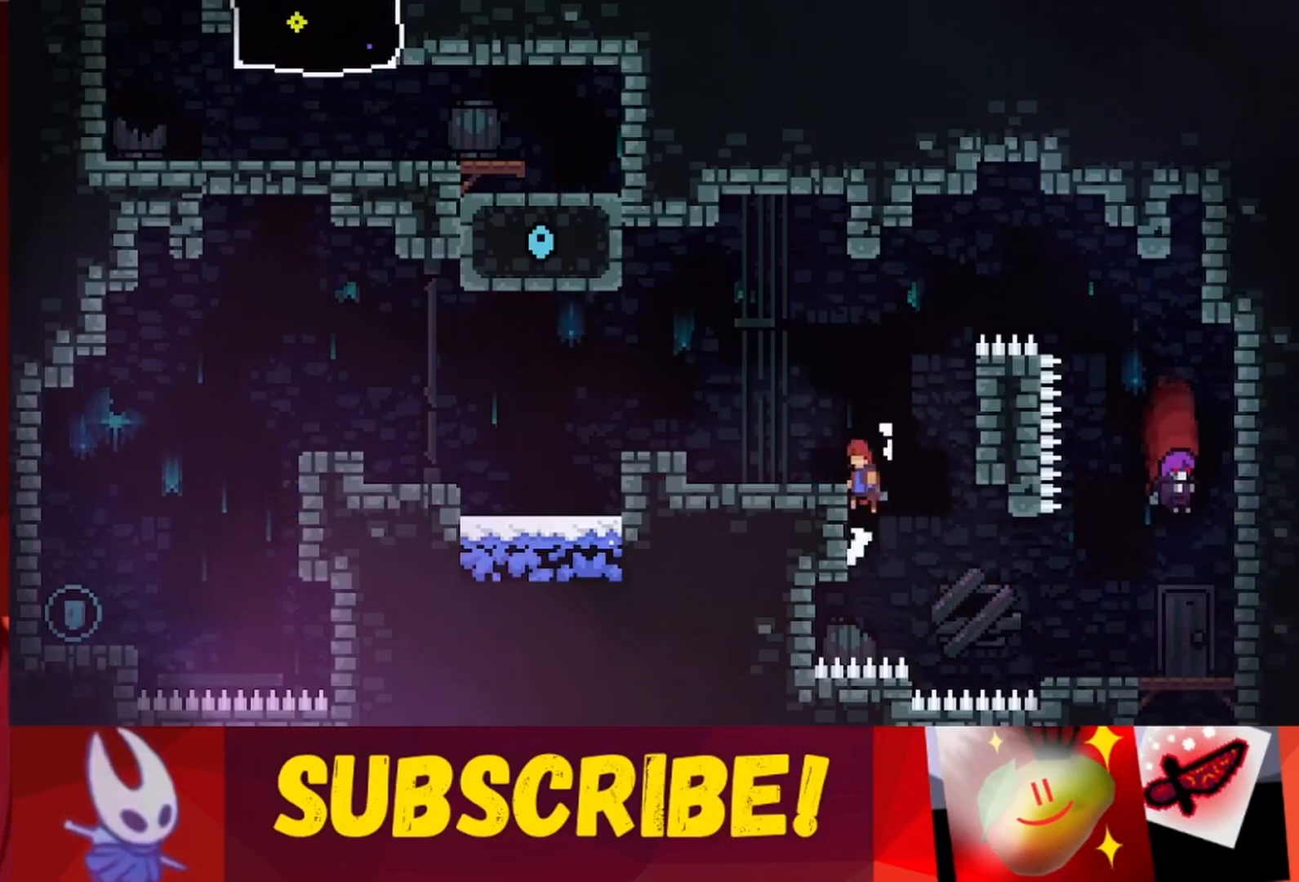
{"keys": ["jump", "left"], "events": [[233, "jump", "up"], [267, "up", "up"], [417, "jump", "down"]]}
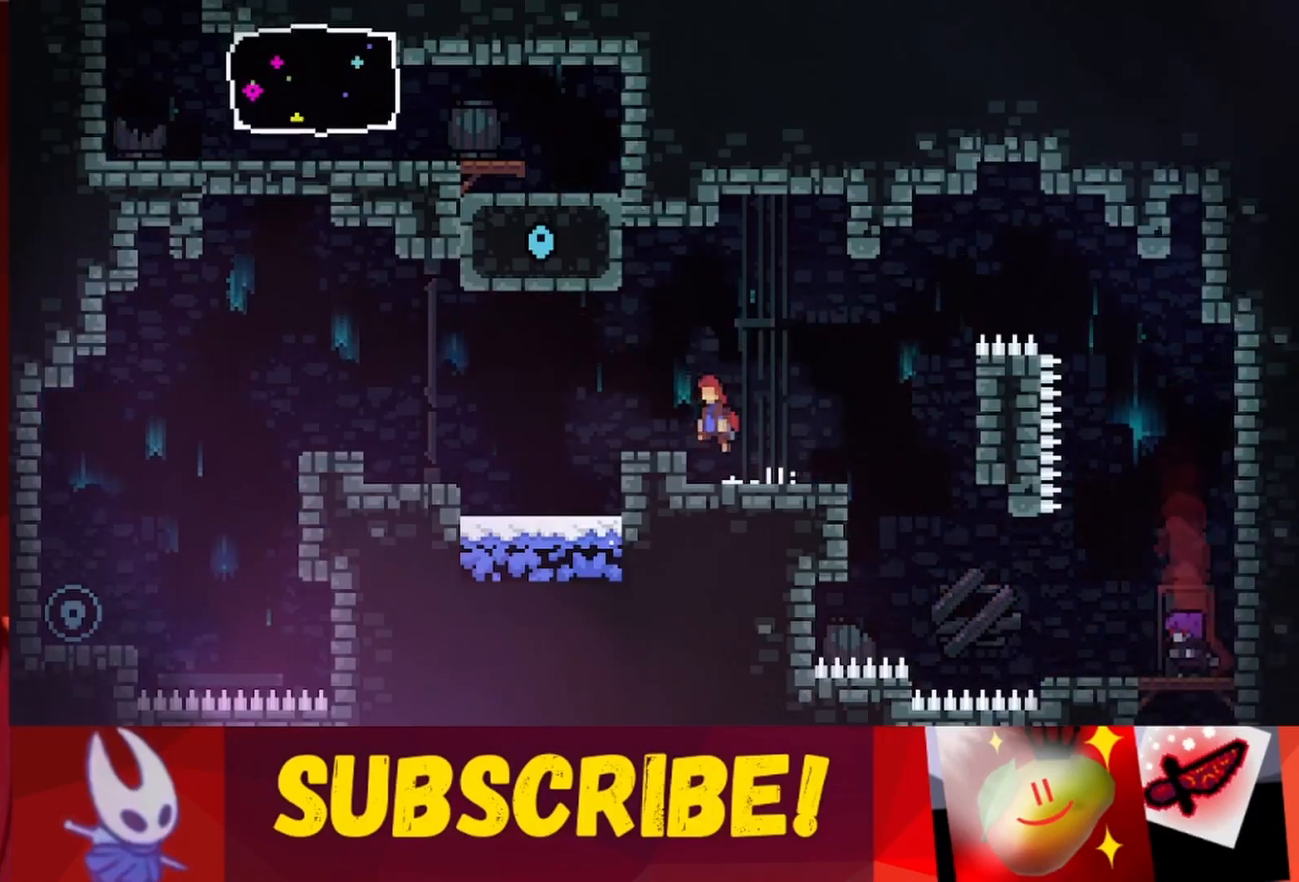
{"keys": ["left"], "events": [[150, "jump", "up"]]}
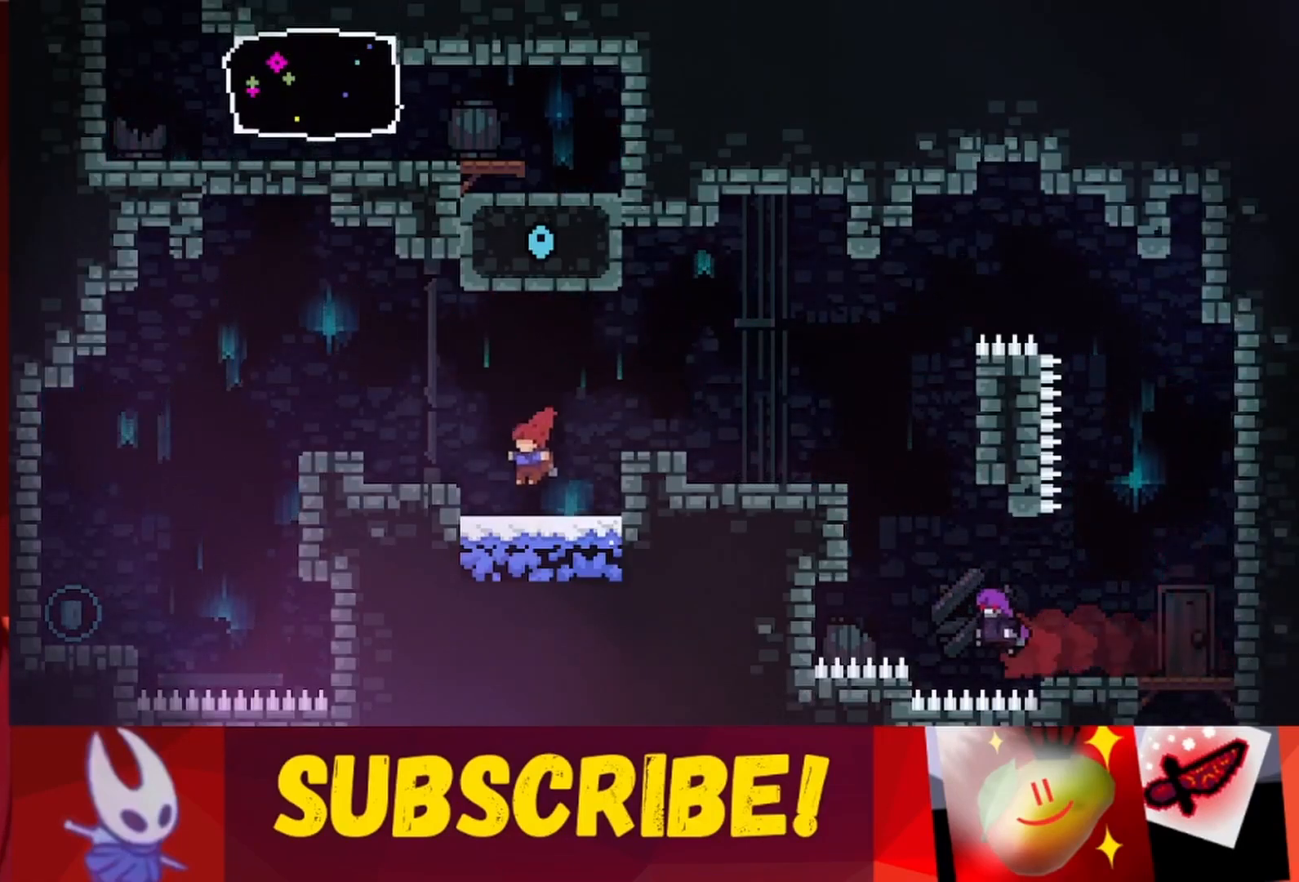
{"keys": ["left"], "events": [[33, "jump", "down"], [400, "jump", "up"]]}
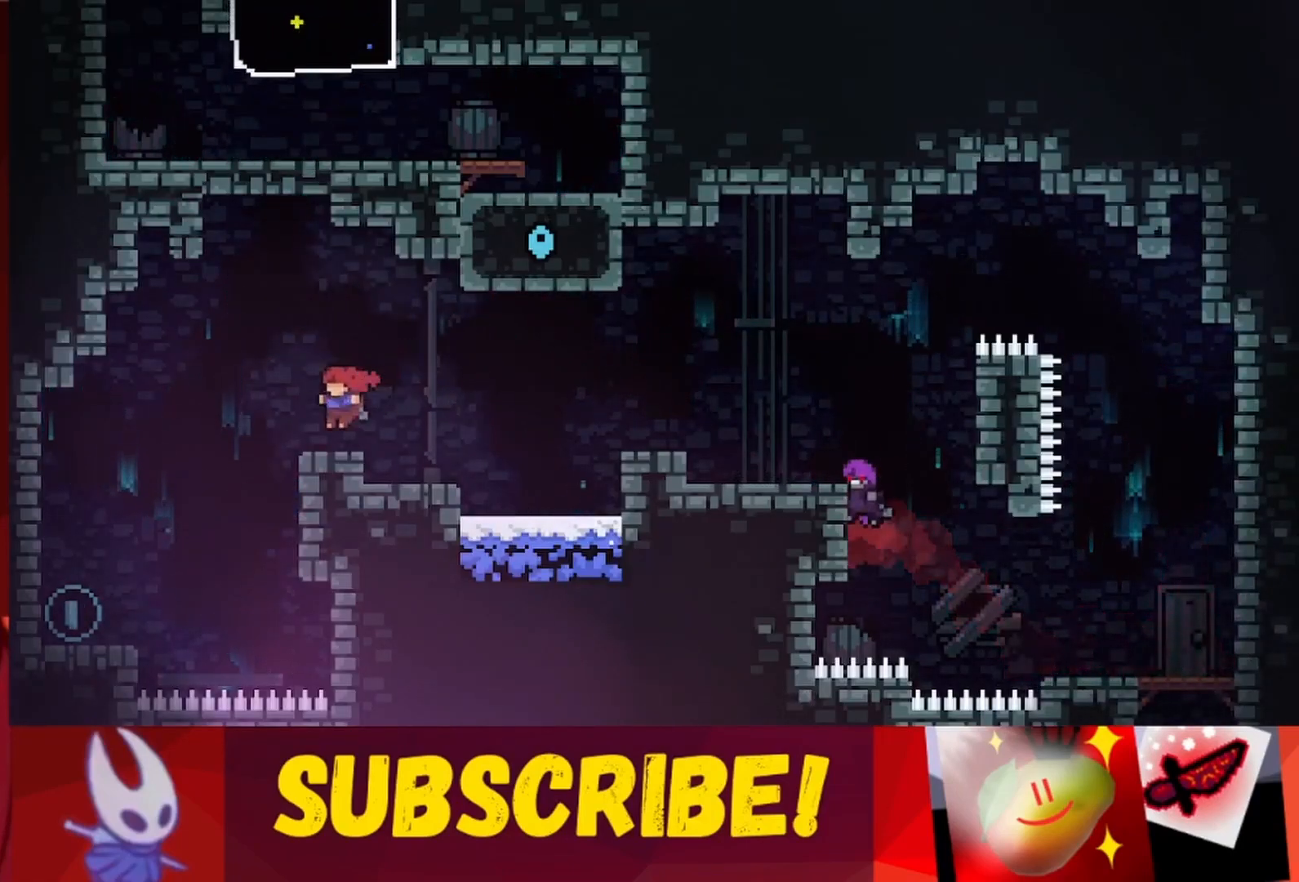
{"keys": ["left"], "events": [[83, "jump", "down"], [317, "jump", "up"]]}